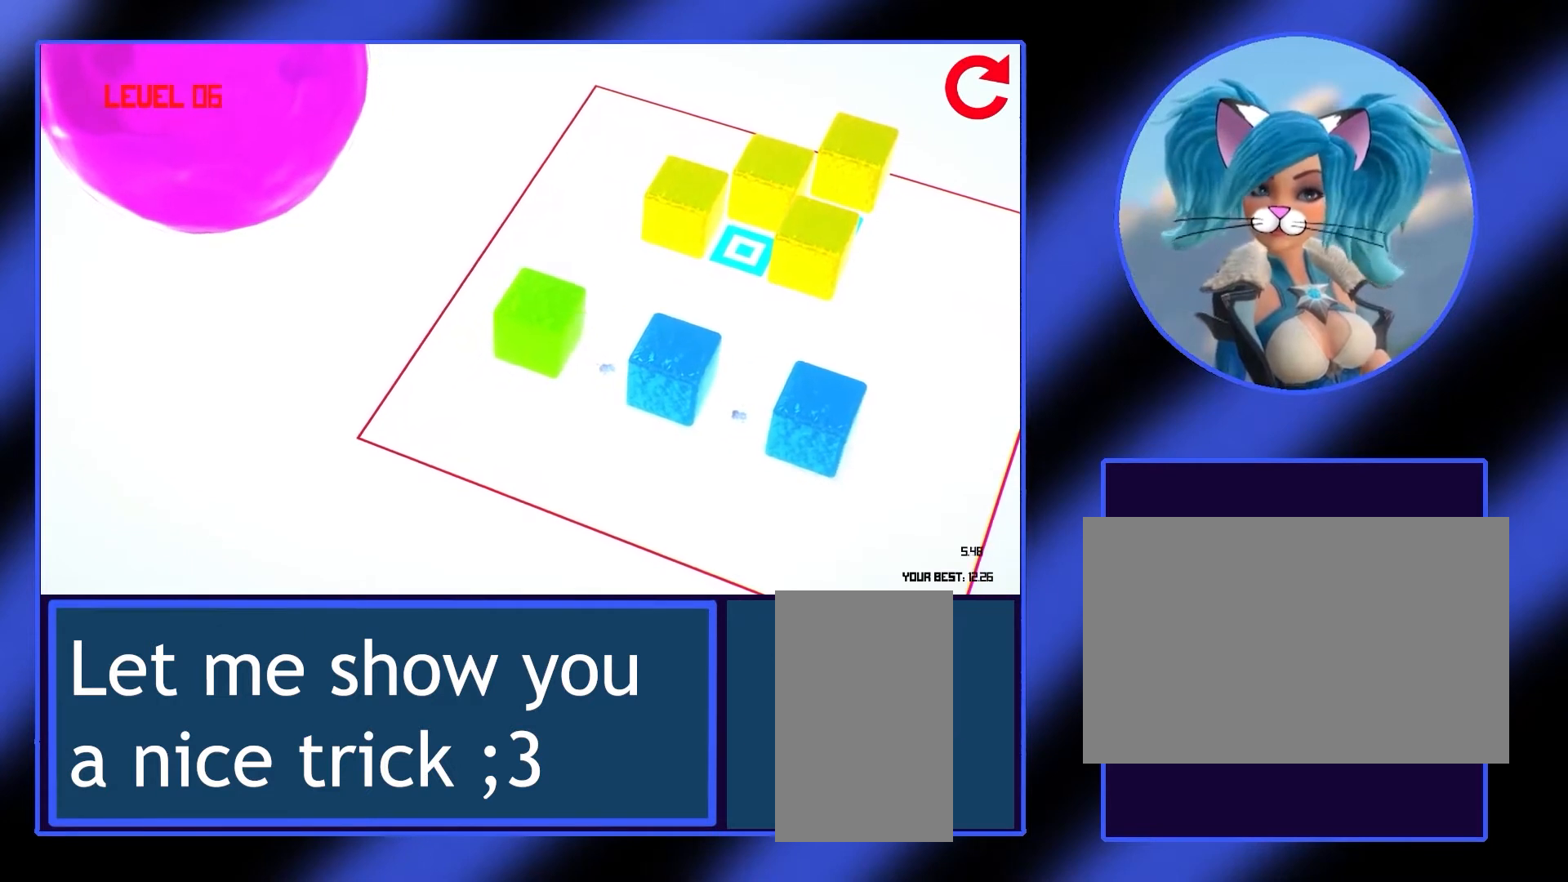
Gameplay with keyboard and mouse; each line is a JSON object with the keys and mouse buttons held at the frame after it. "events" lists presses ("down") and releases ("up") of "a", "alt", "ctrl", "d", "escape", "return", "s", "shift", "space", "tab", "w", "mouse_left", "mouse_wheel", "mouse_right", "mouse_mb4" and "mouse_mb5" between this image and that frame as [ms after this image, input, new state], when the widget could be followed in between. "mouse_left", "mouse_wheel", "mouse_right", "mouse_mb4", "mouse_mb5" = the "left", "wheel", "right", "mb4", "mb5" buttons of the "mouse" list. No other keys are recorded. "wheel" means that the mouse wheel is clicked or scrolled. Not read: mouse_move.
{"keys": ["d"], "mouse": [], "events": [[100, "s", "down"], [167, "s", "up"], [267, "s", "down"], [367, "s", "up"], [467, "d", "down"]]}
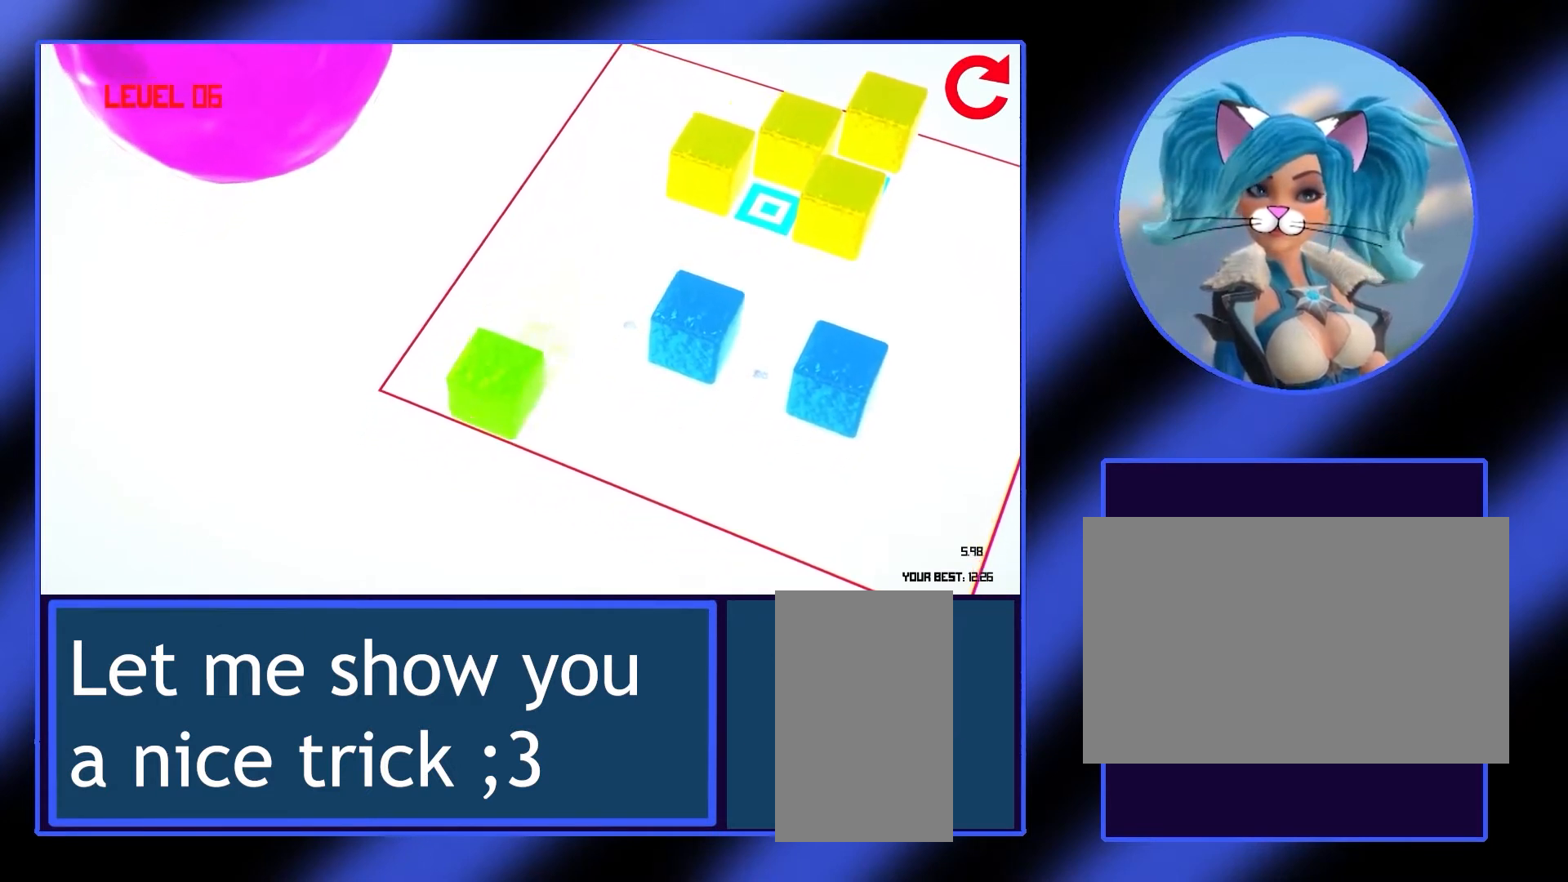
{"keys": ["d"], "mouse": [], "events": [[67, "d", "up"], [433, "d", "down"]]}
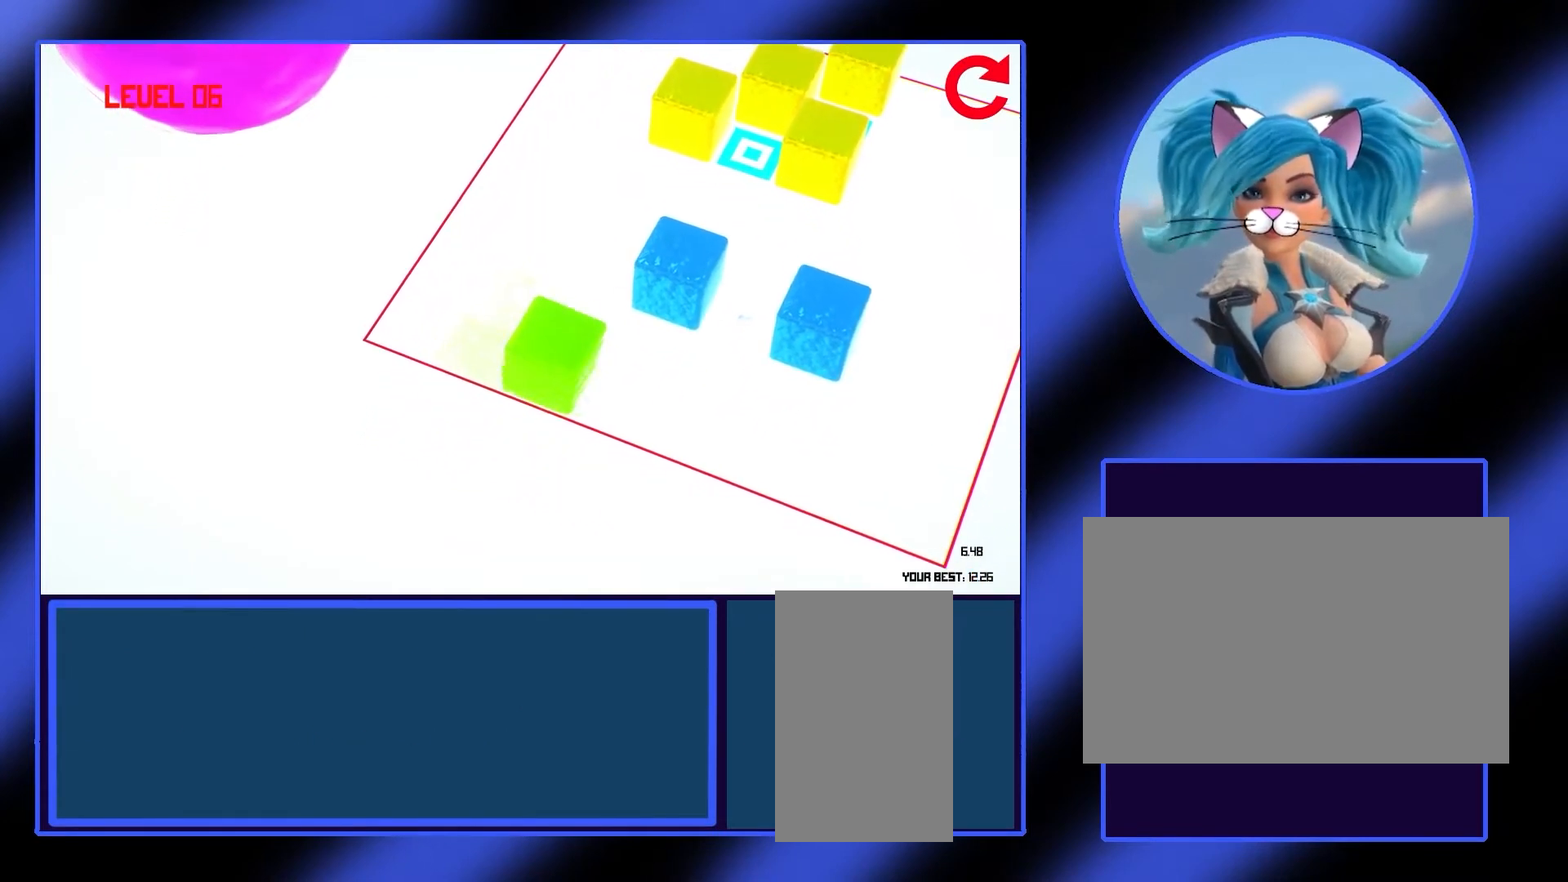
{"keys": [], "mouse": [], "events": [[33, "d", "up"], [367, "w", "down"], [500, "w", "up"]]}
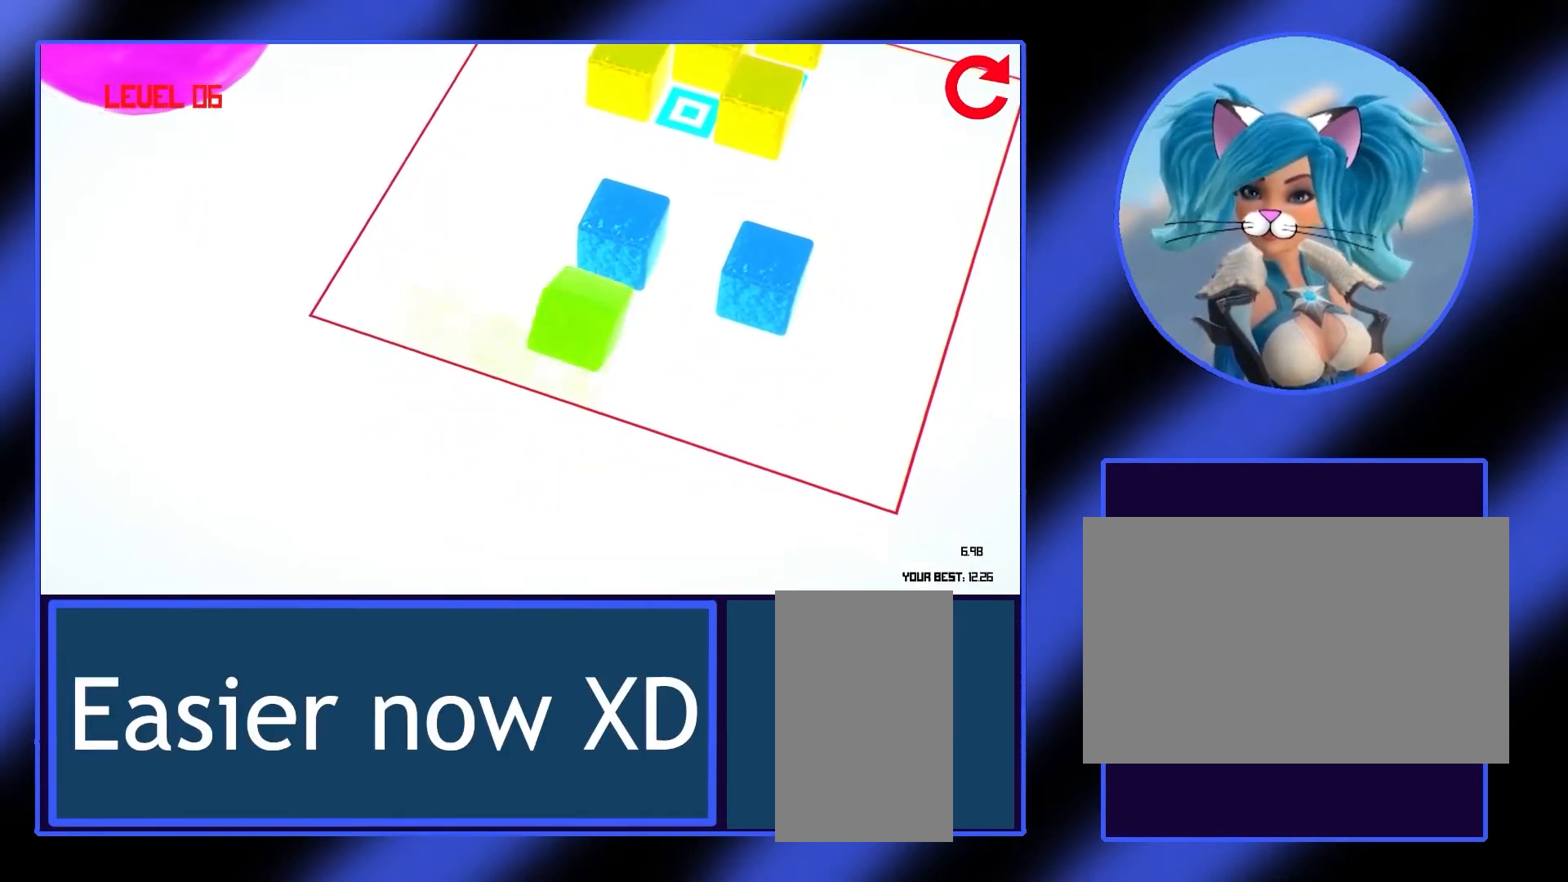
{"keys": ["w"], "mouse": [], "events": [[267, "w", "down"], [367, "w", "up"], [467, "w", "down"]]}
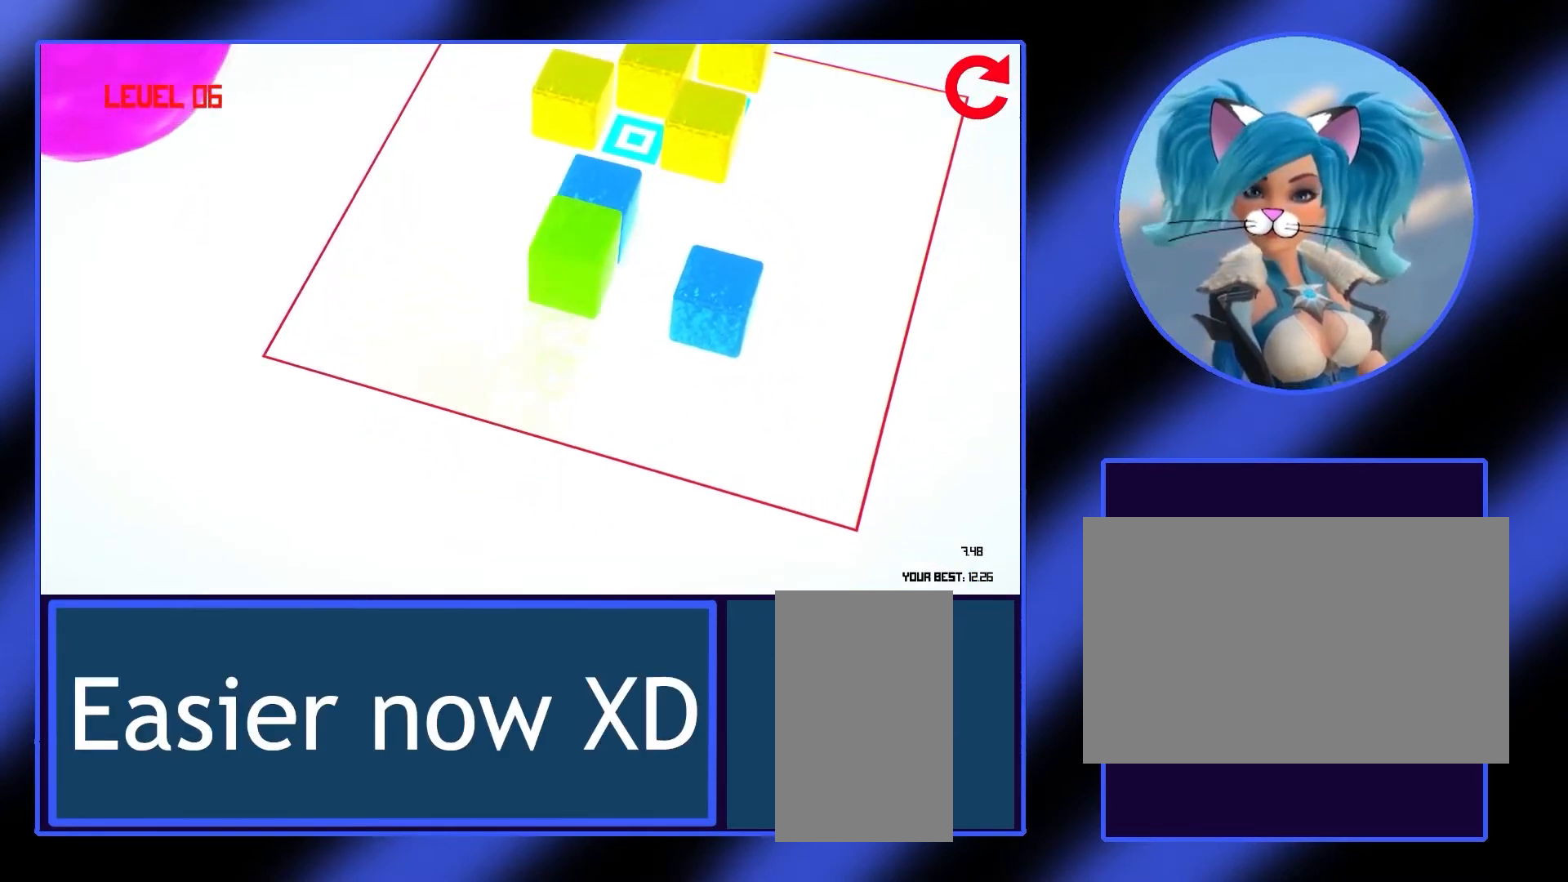
{"keys": [], "mouse": [], "events": [[67, "w", "up"], [167, "w", "down"], [233, "w", "up"], [367, "w", "down"], [400, "w", "up"]]}
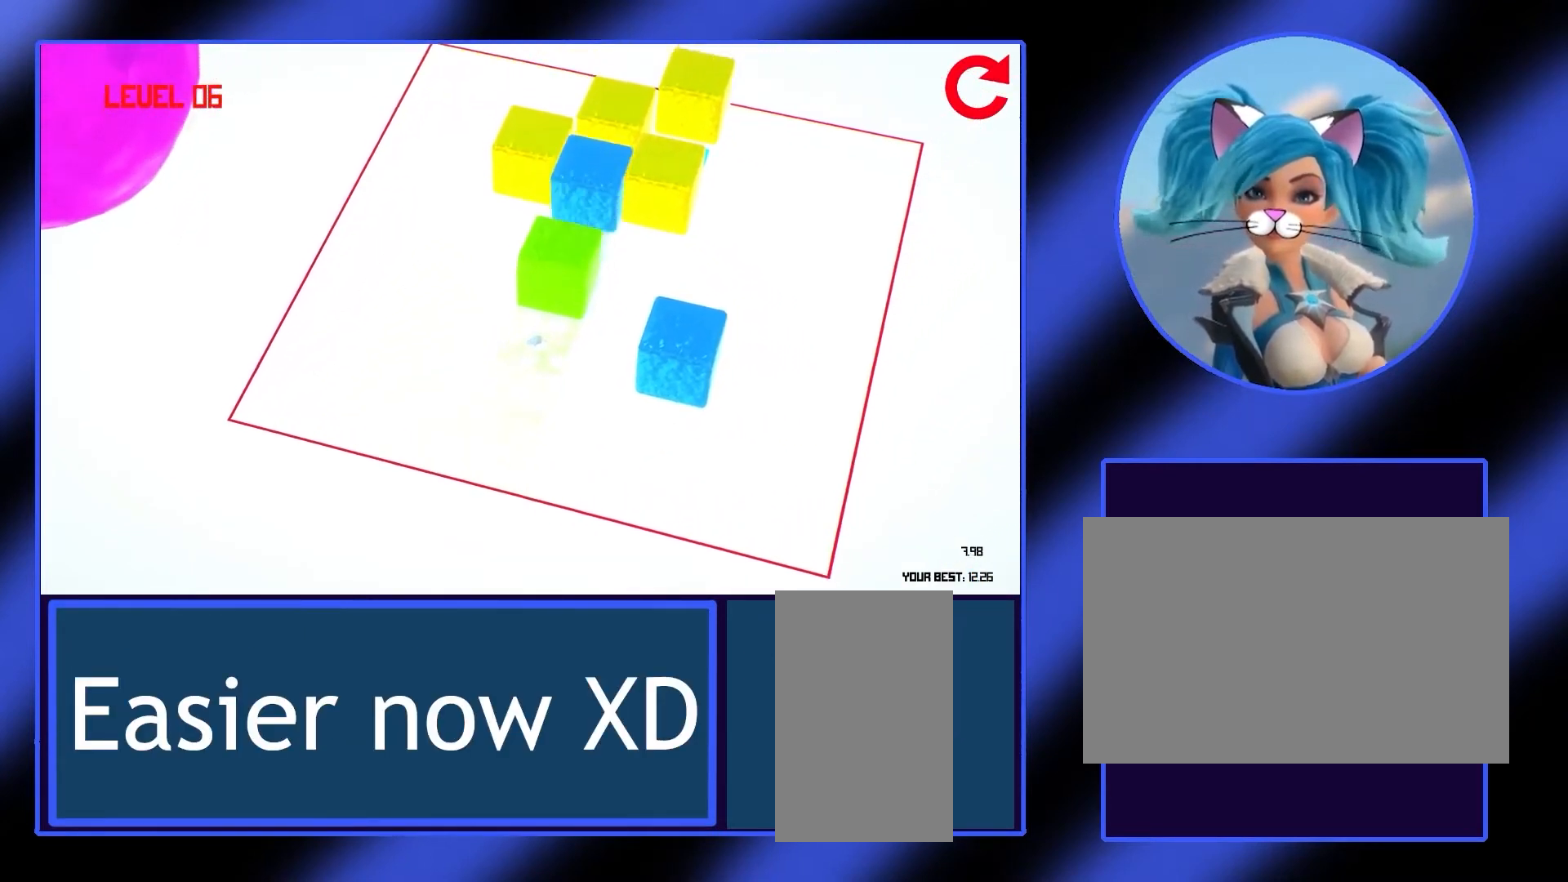
{"keys": [], "mouse": [], "events": [[233, "s", "down"], [300, "s", "up"], [400, "s", "down"], [467, "s", "up"]]}
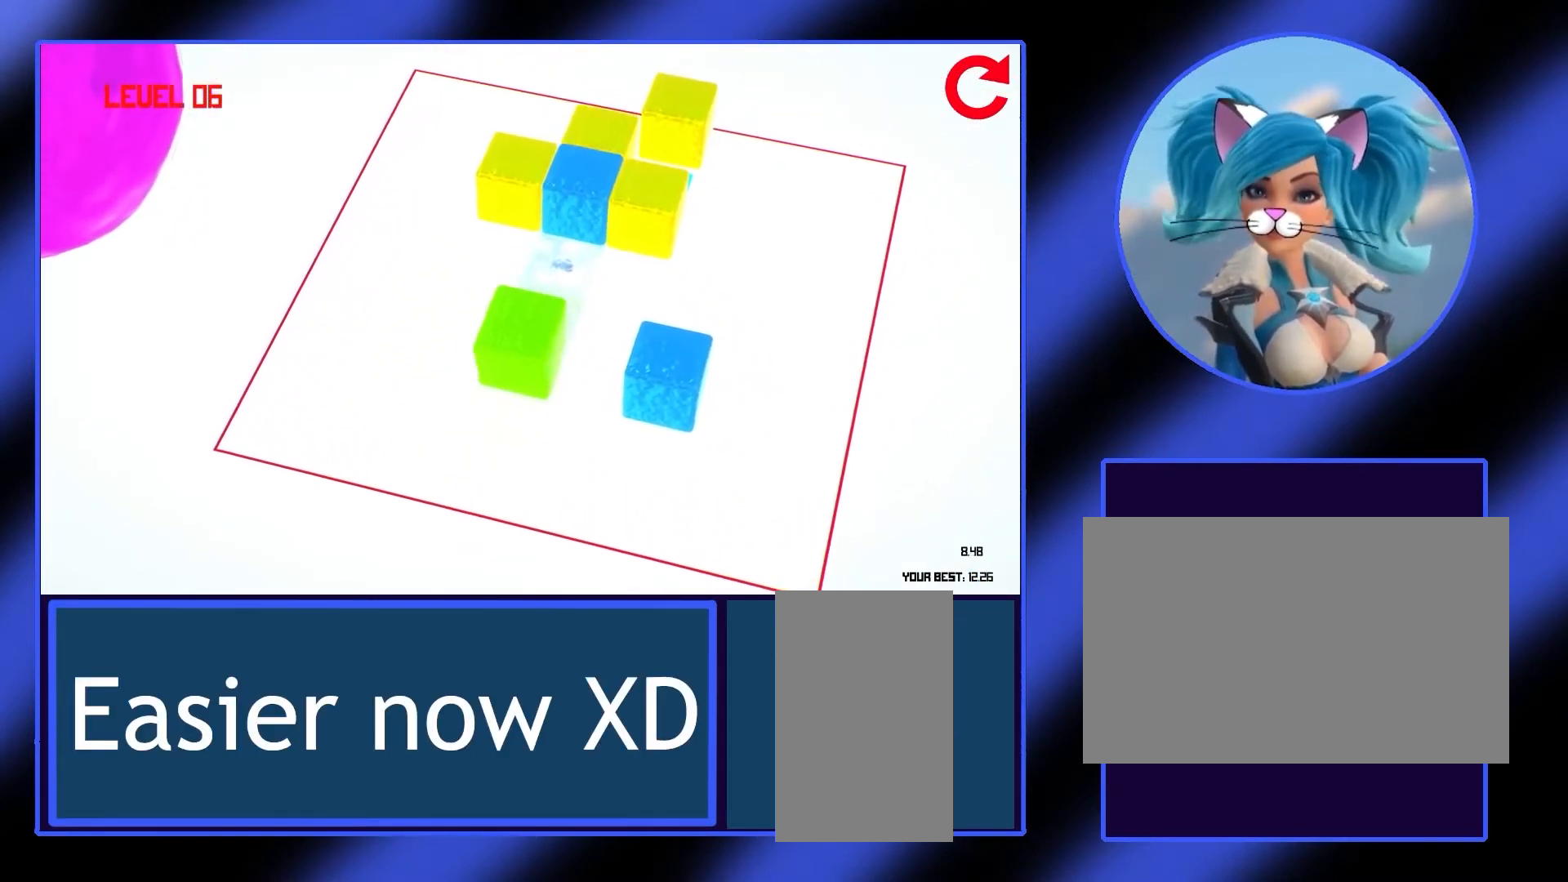
{"keys": [], "mouse": [], "events": [[67, "s", "down"], [133, "s", "up"], [267, "s", "down"], [367, "s", "up"]]}
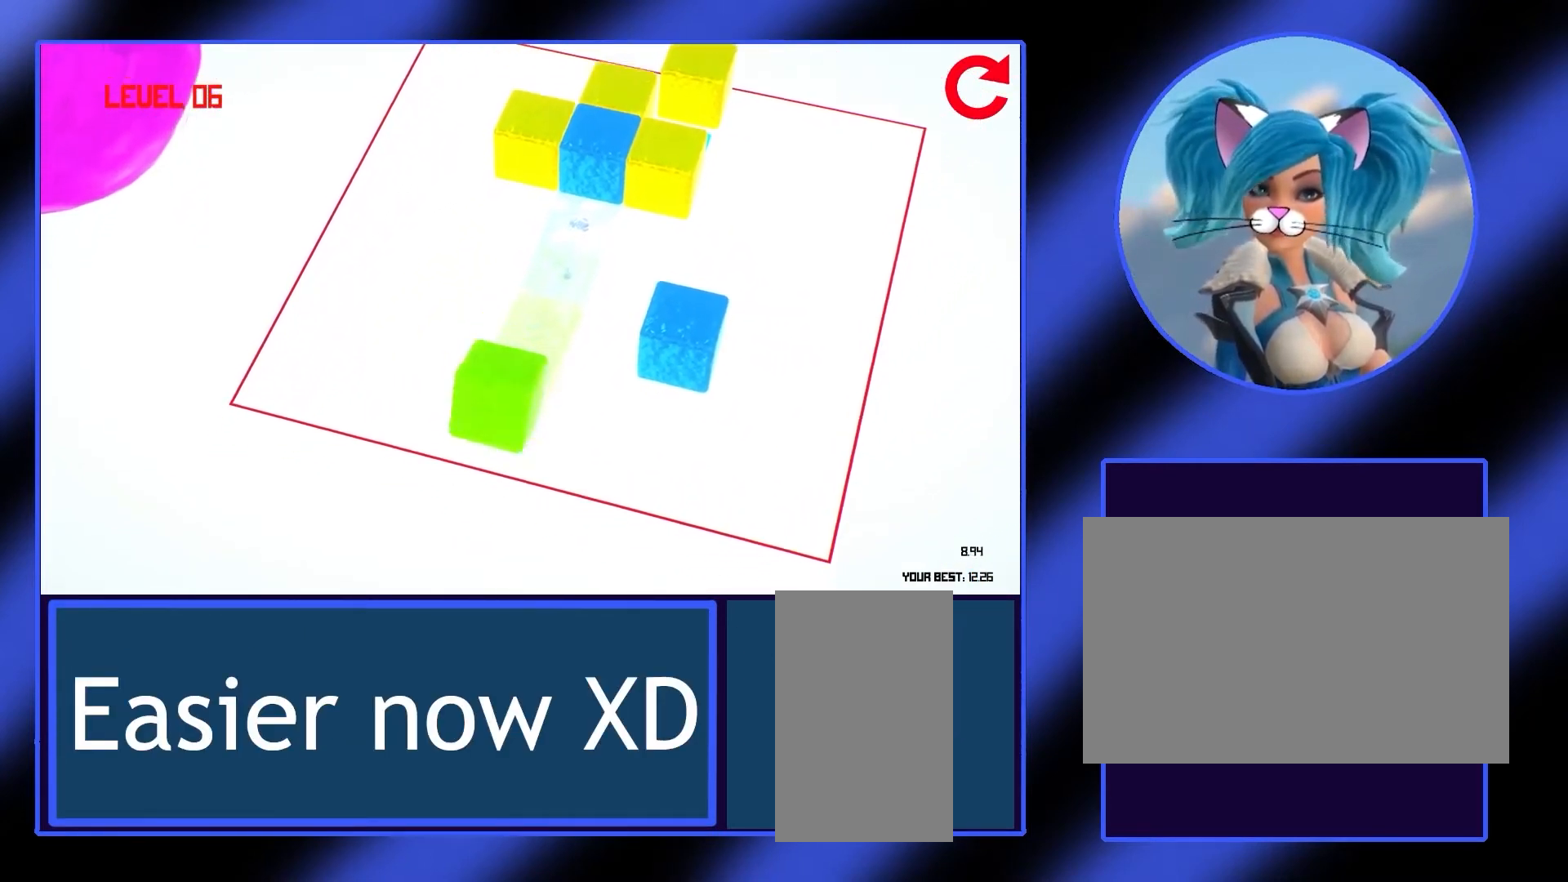
{"keys": [], "mouse": [], "events": [[100, "d", "down"], [200, "d", "up"], [300, "d", "down"], [400, "d", "up"]]}
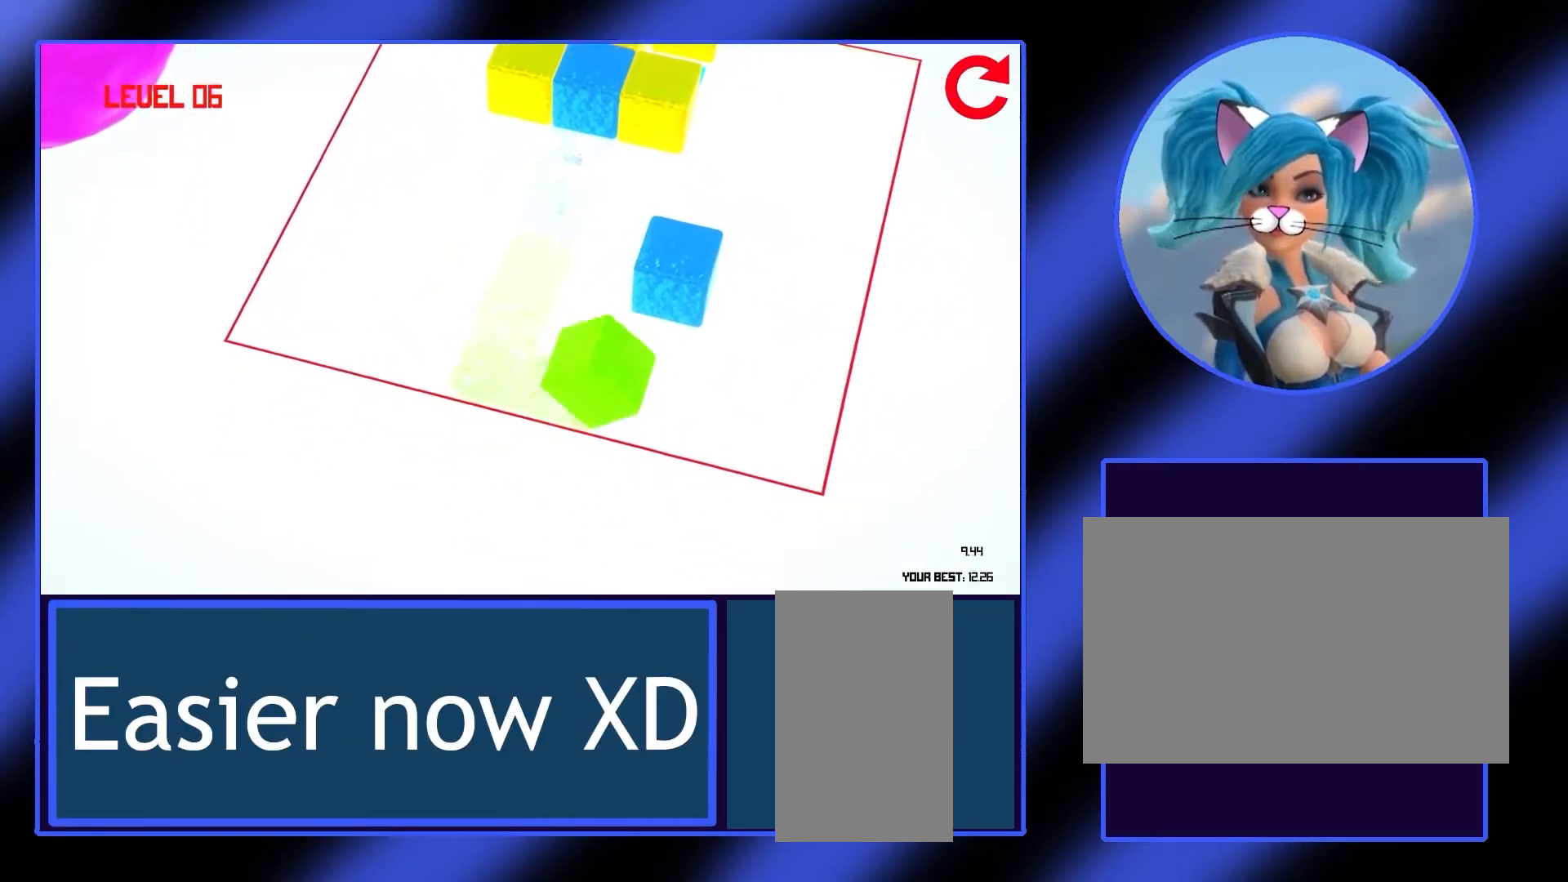
{"keys": [], "mouse": [], "events": [[200, "w", "down"], [333, "w", "up"]]}
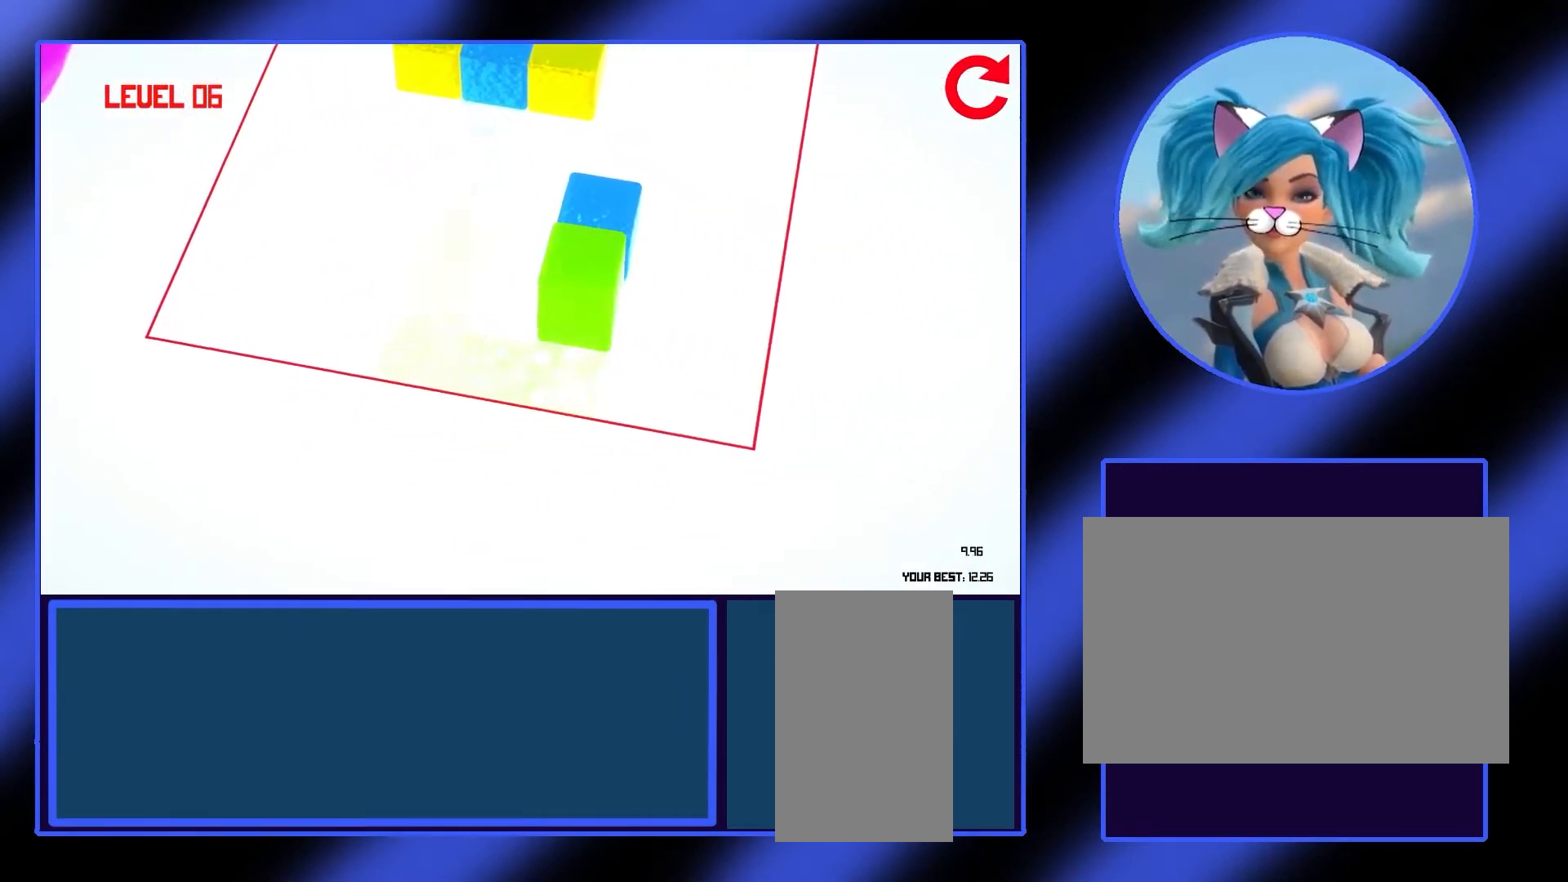
{"keys": [], "mouse": [], "events": [[167, "w", "down"], [267, "w", "up"]]}
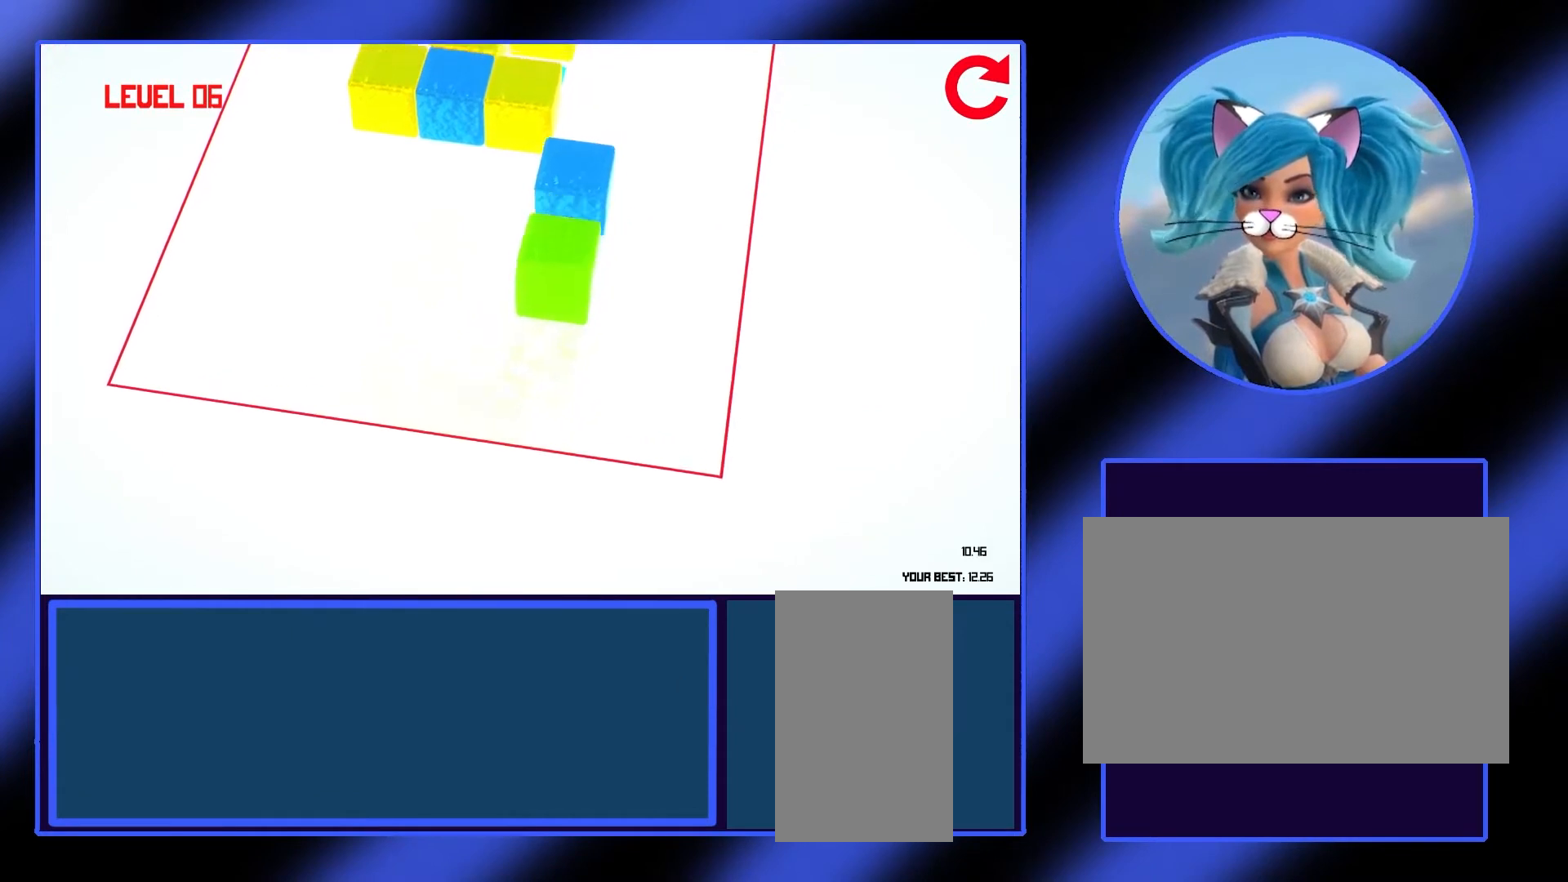
{"keys": [], "mouse": [], "events": [[100, "w", "down"], [200, "w", "up"]]}
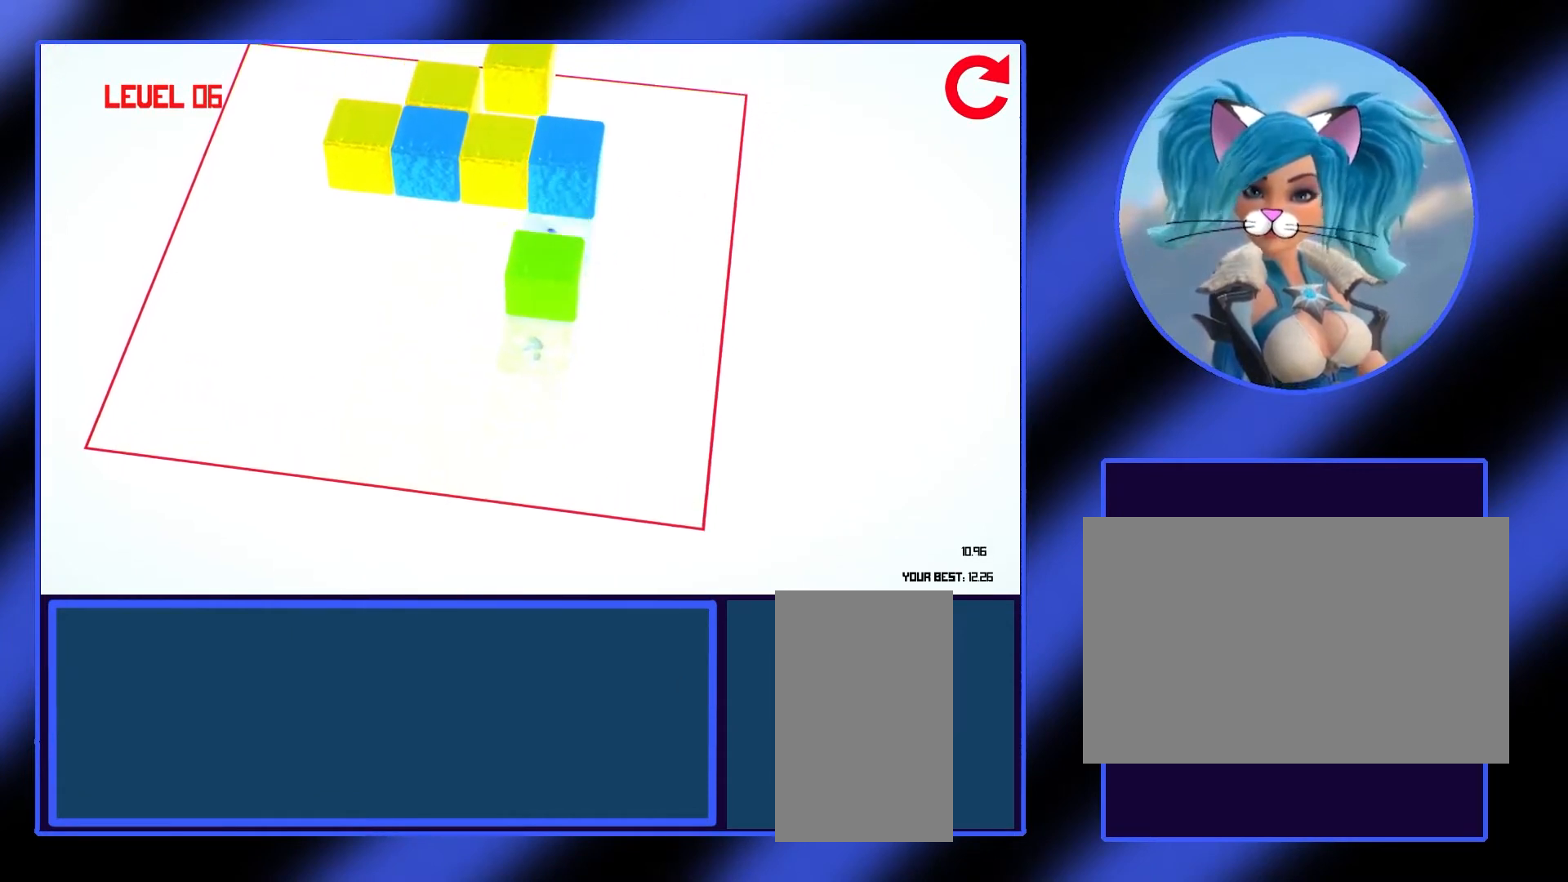
{"keys": [], "mouse": [], "events": [[300, "w", "down"], [433, "w", "up"]]}
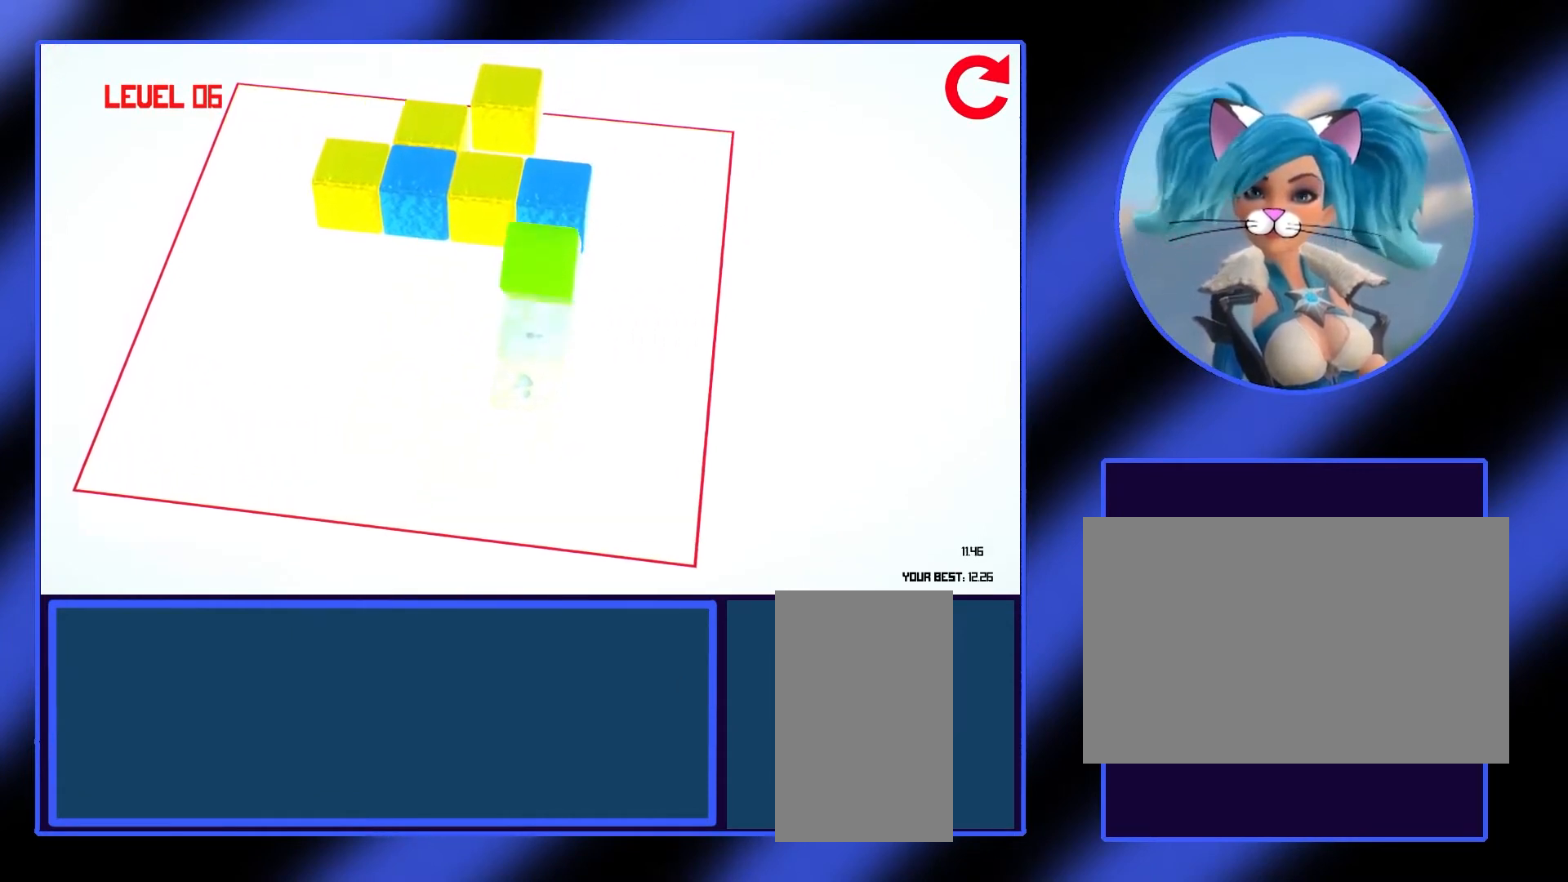
{"keys": [], "mouse": [], "events": [[233, "d", "down"], [267, "d", "up"], [400, "d", "down"], [467, "d", "up"]]}
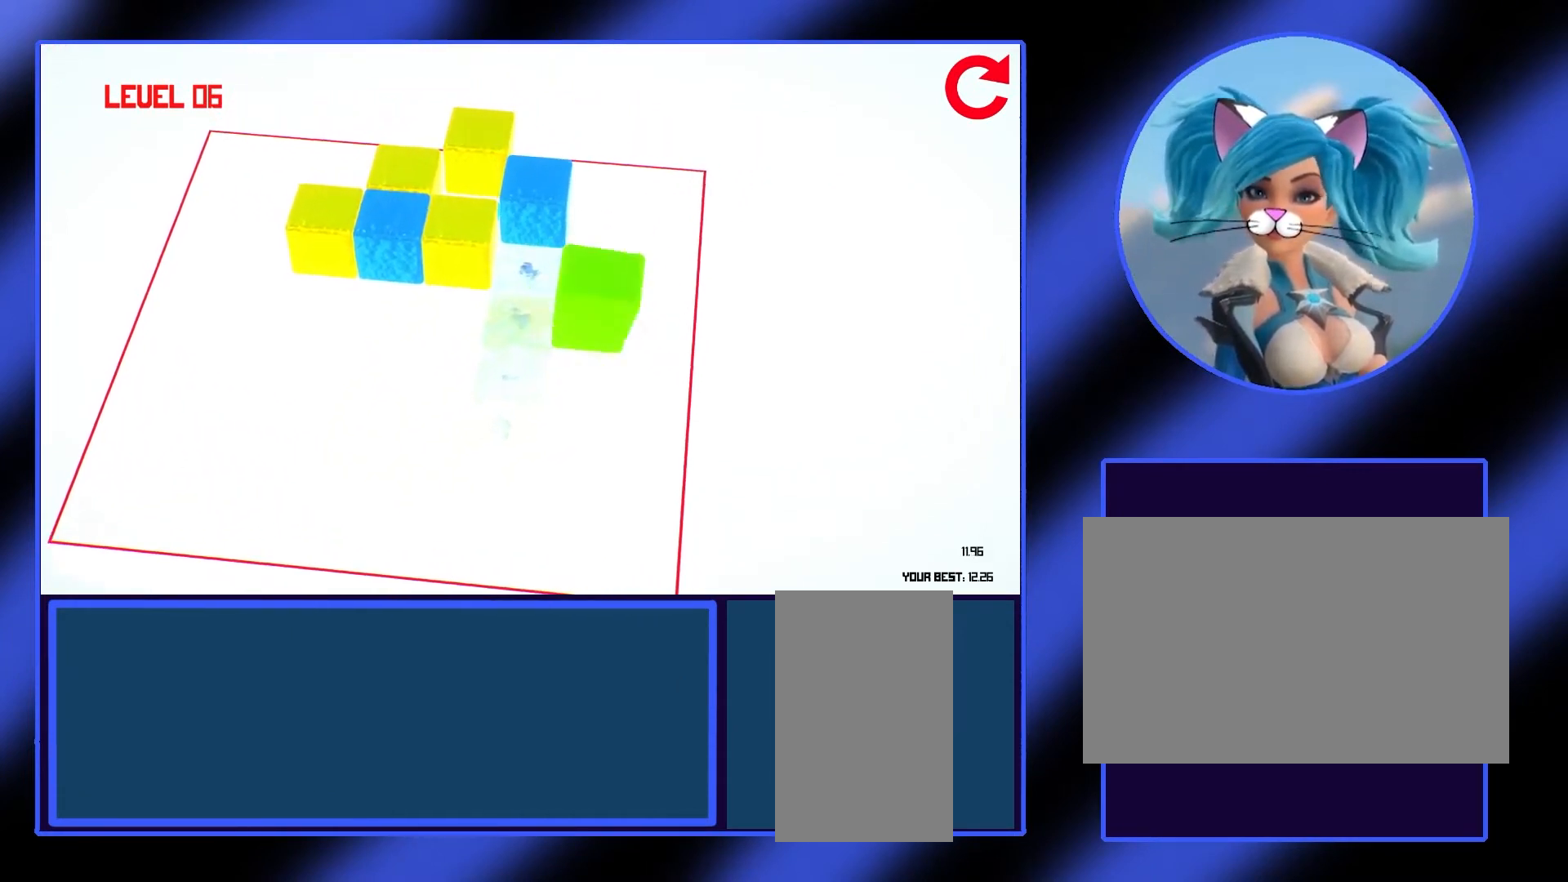
{"keys": [], "mouse": [], "events": [[133, "w", "down"], [233, "w", "up"], [300, "w", "down"], [400, "w", "up"]]}
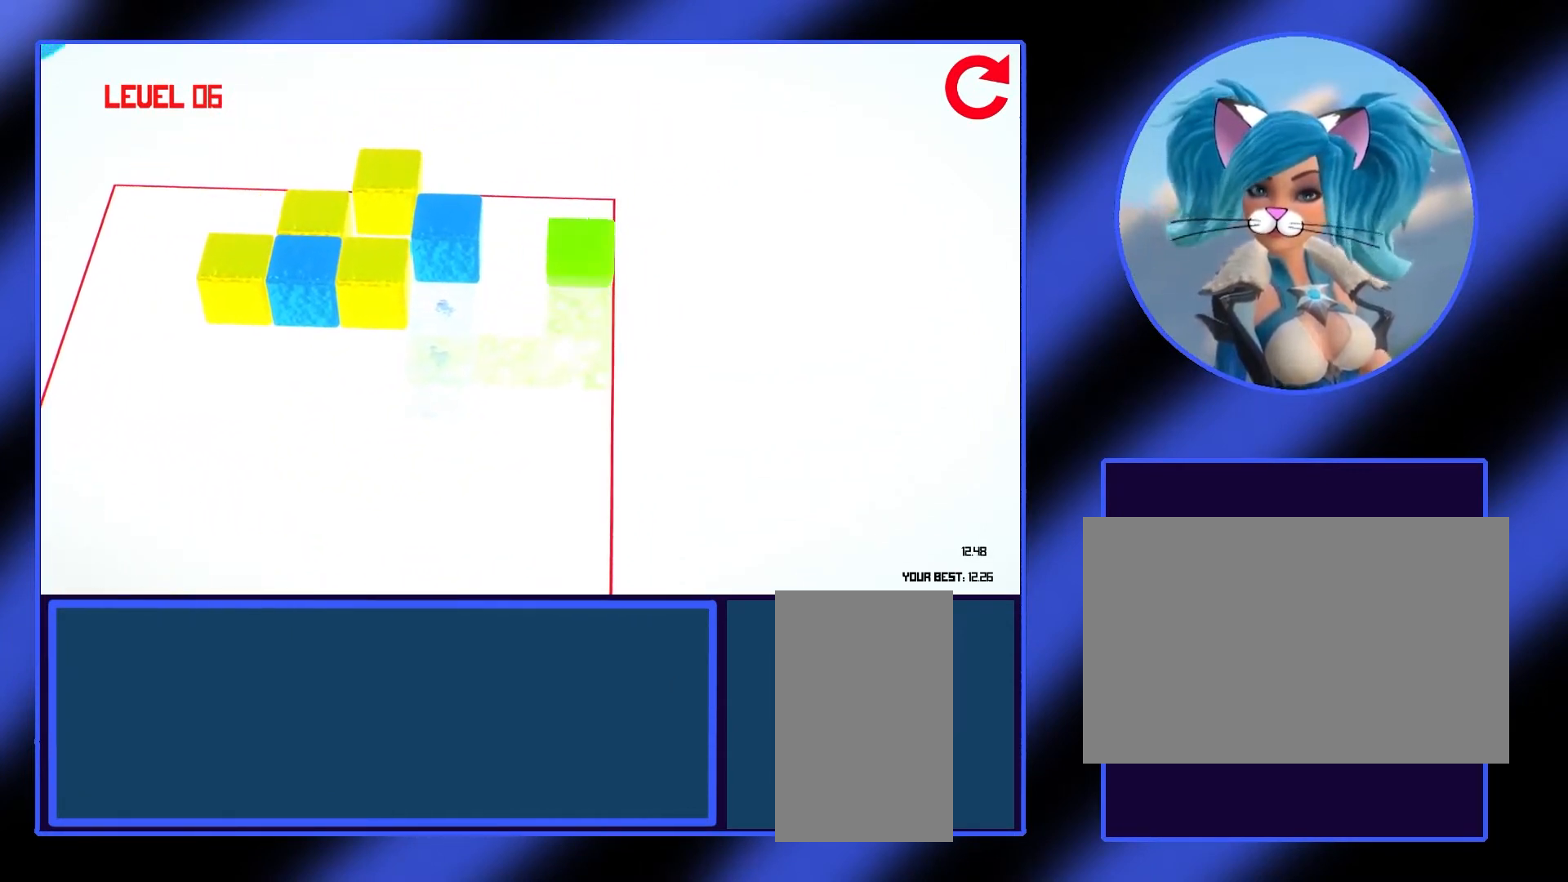
{"keys": ["a"], "mouse": [], "events": [[433, "a", "down"]]}
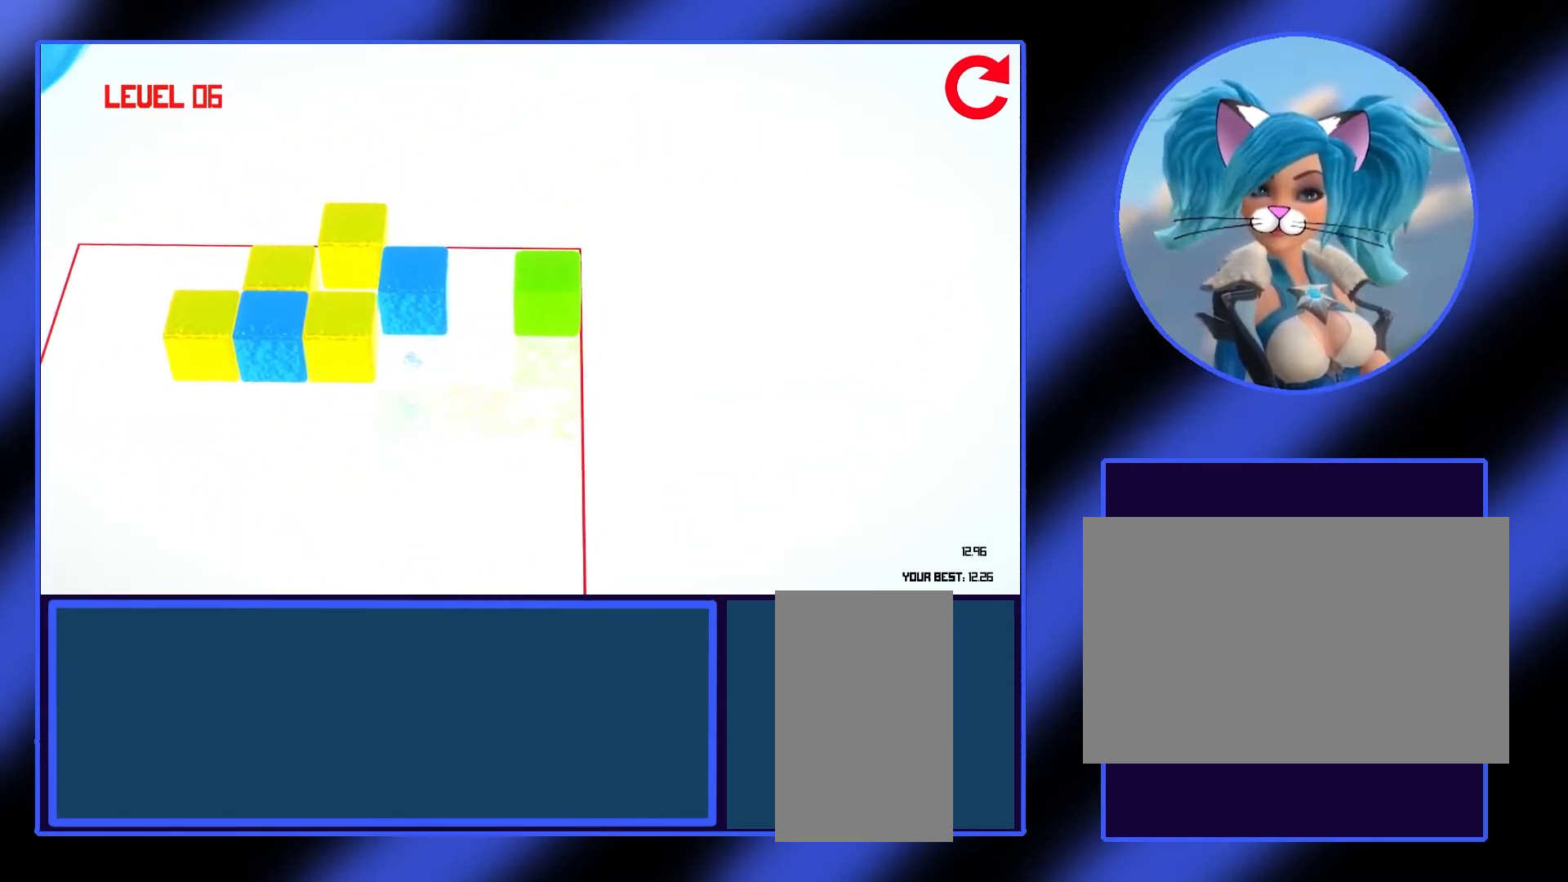
{"keys": [], "mouse": [], "events": [[33, "a", "up"]]}
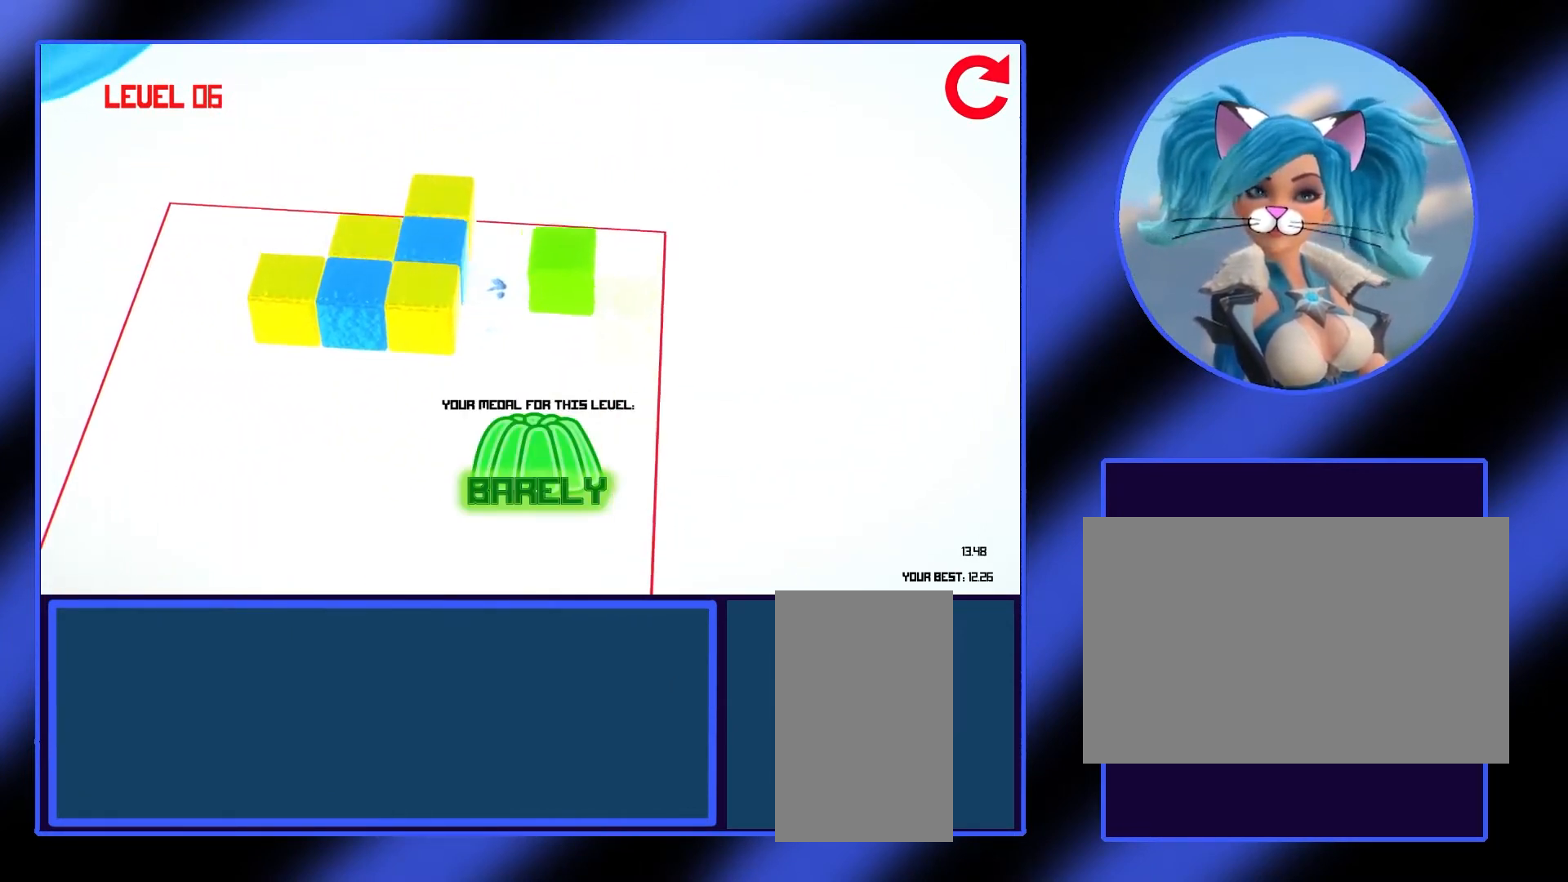
{"keys": [], "mouse": [], "events": []}
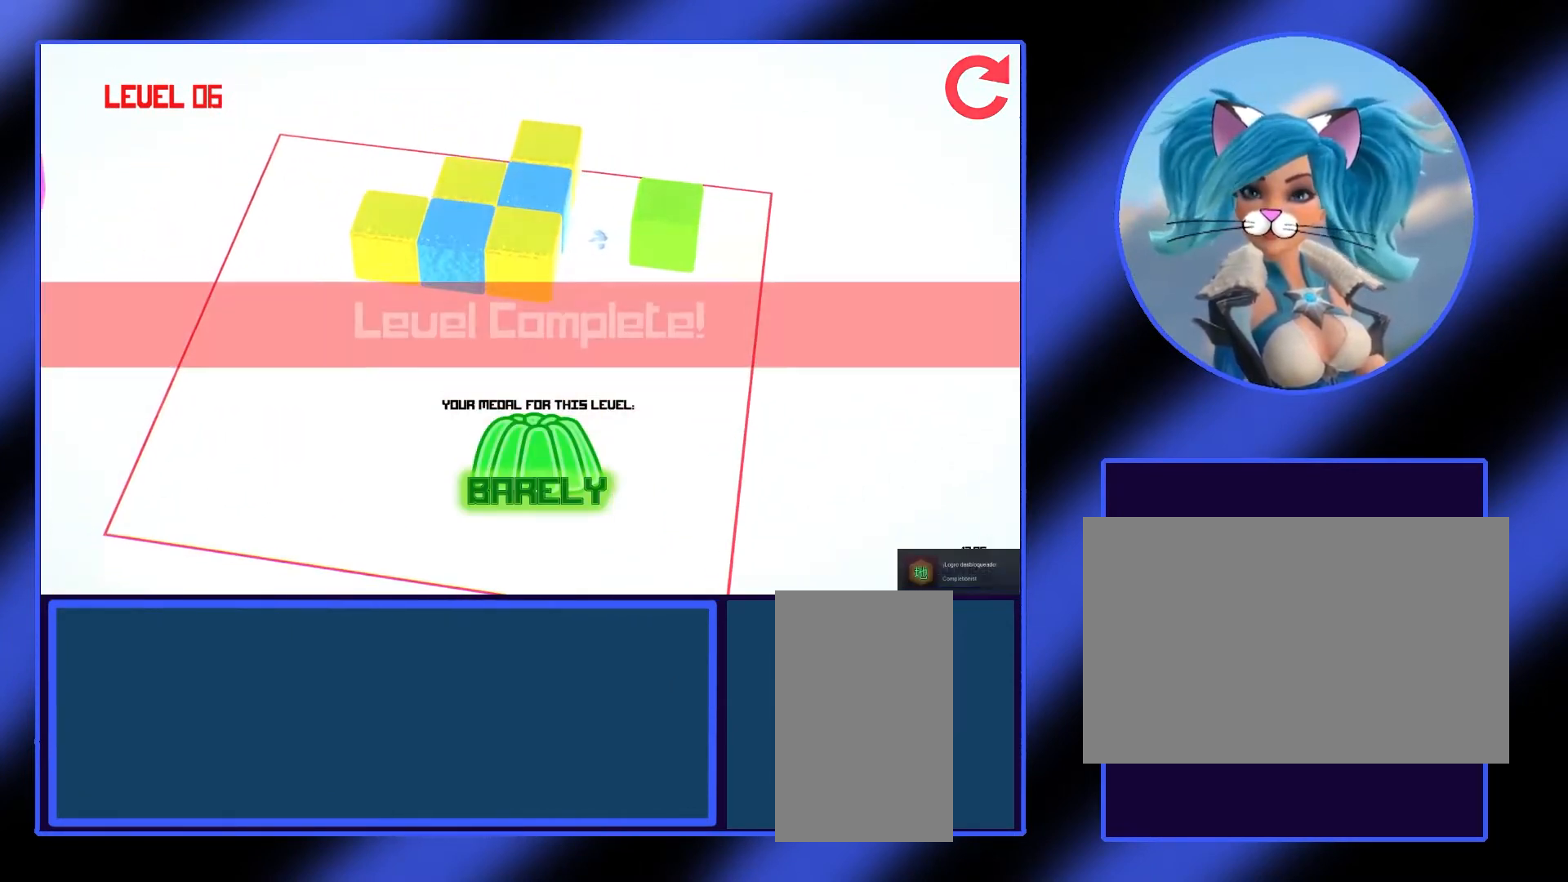
{"keys": [], "mouse": [], "events": []}
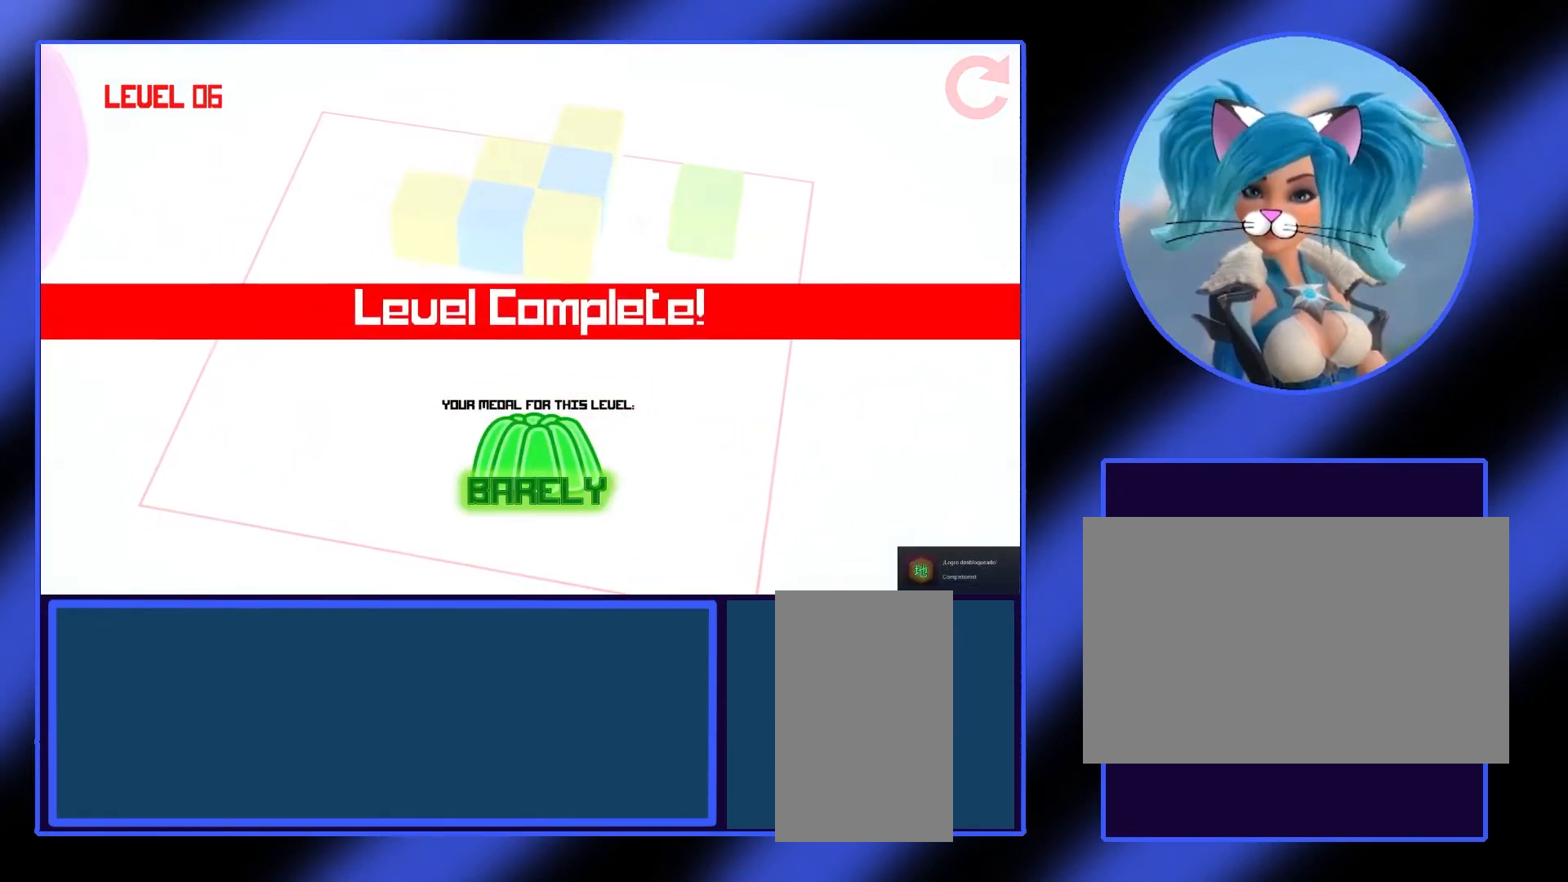
{"keys": [], "mouse": [], "events": []}
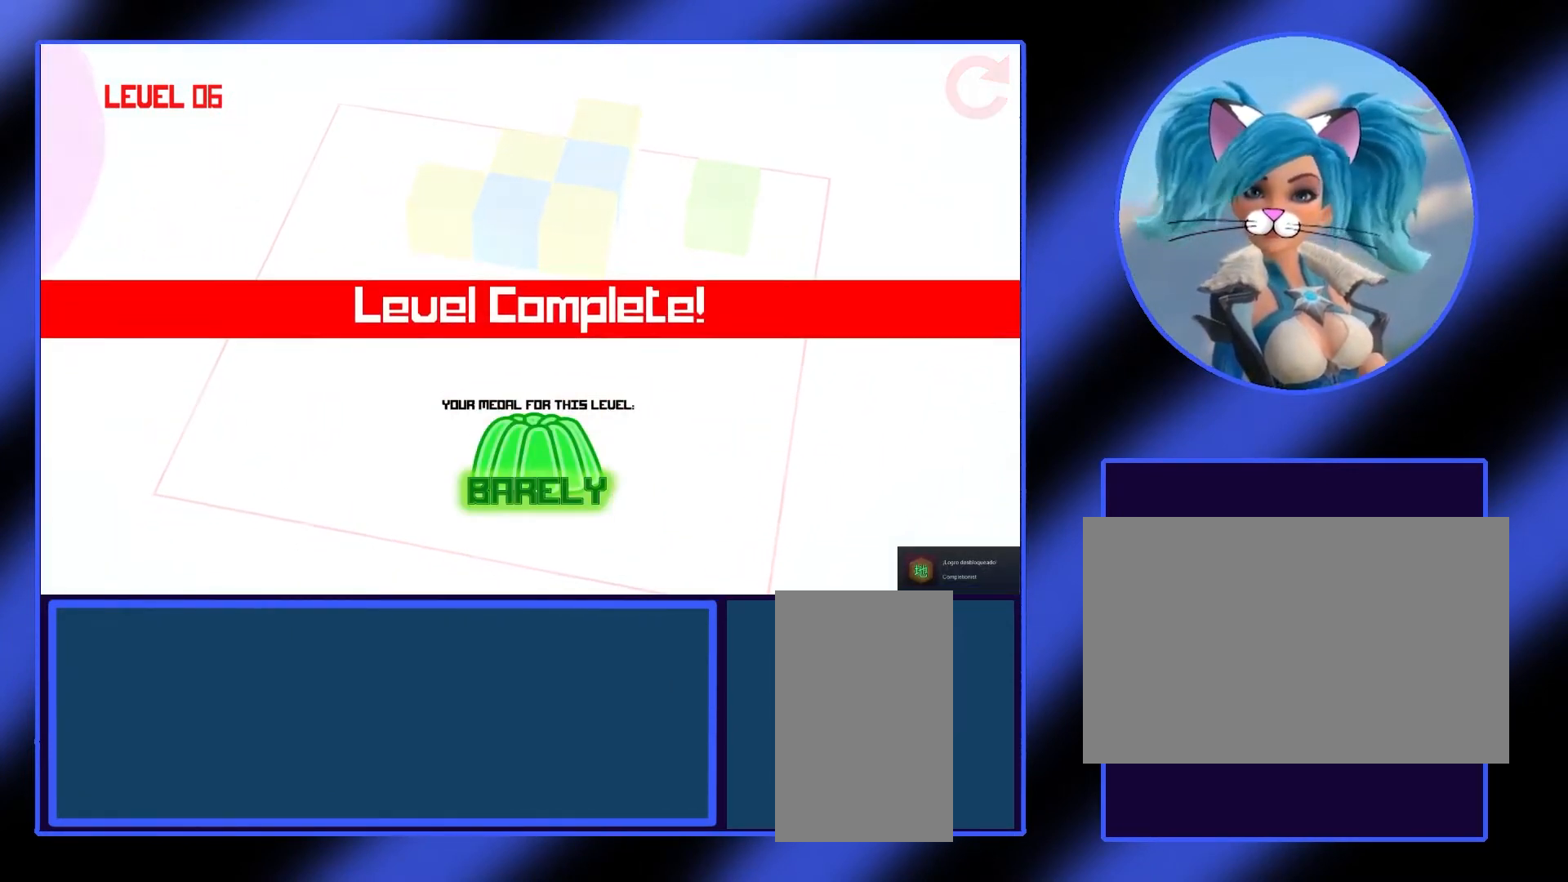
{"keys": [], "mouse": [], "events": []}
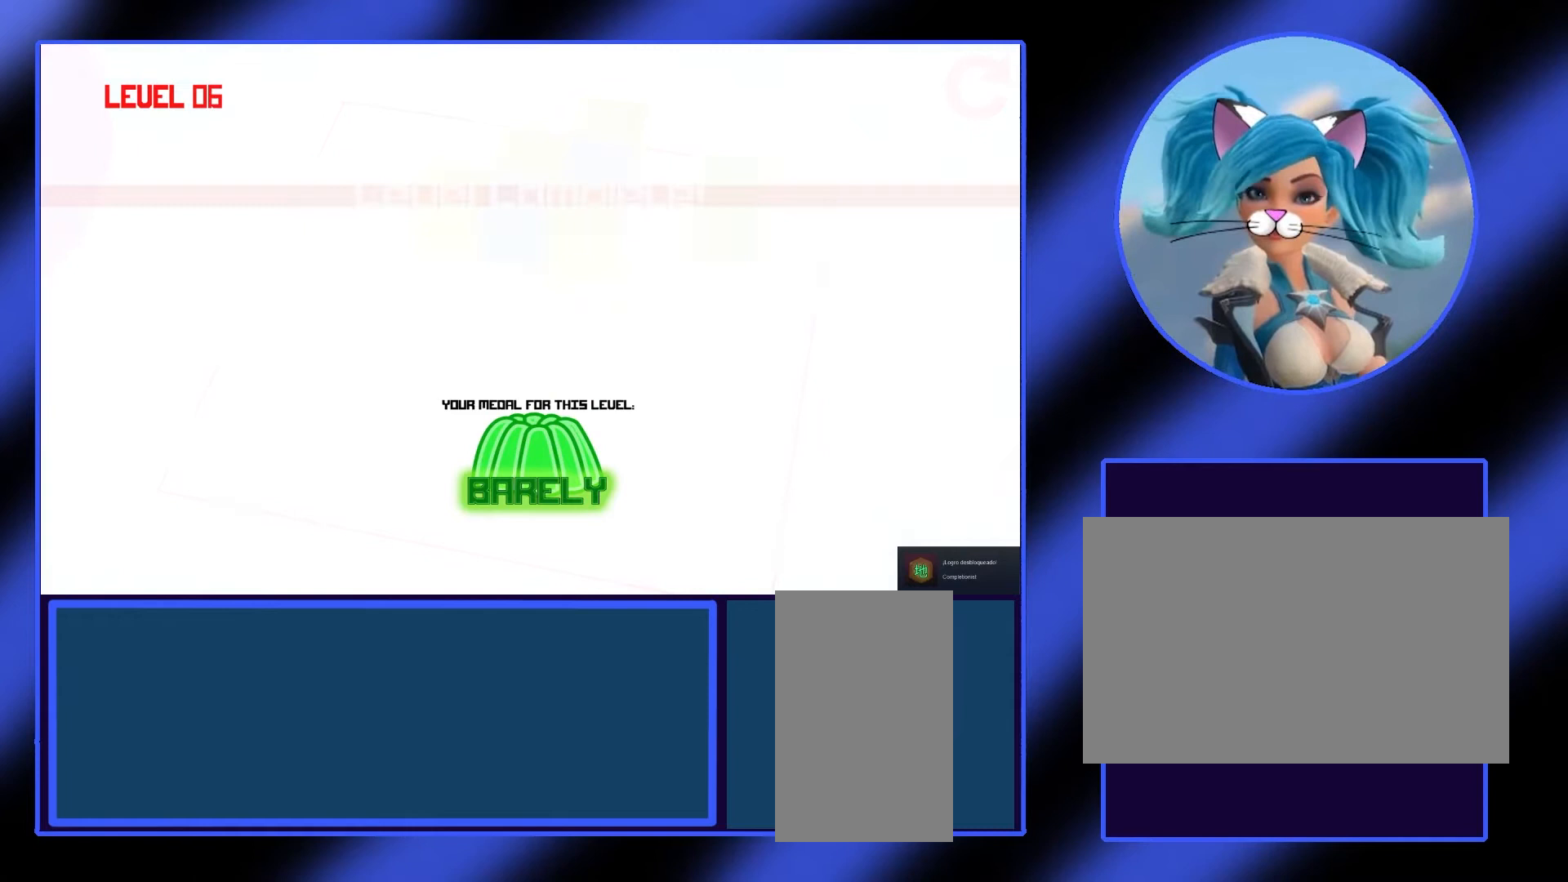
{"keys": [], "mouse": [], "events": []}
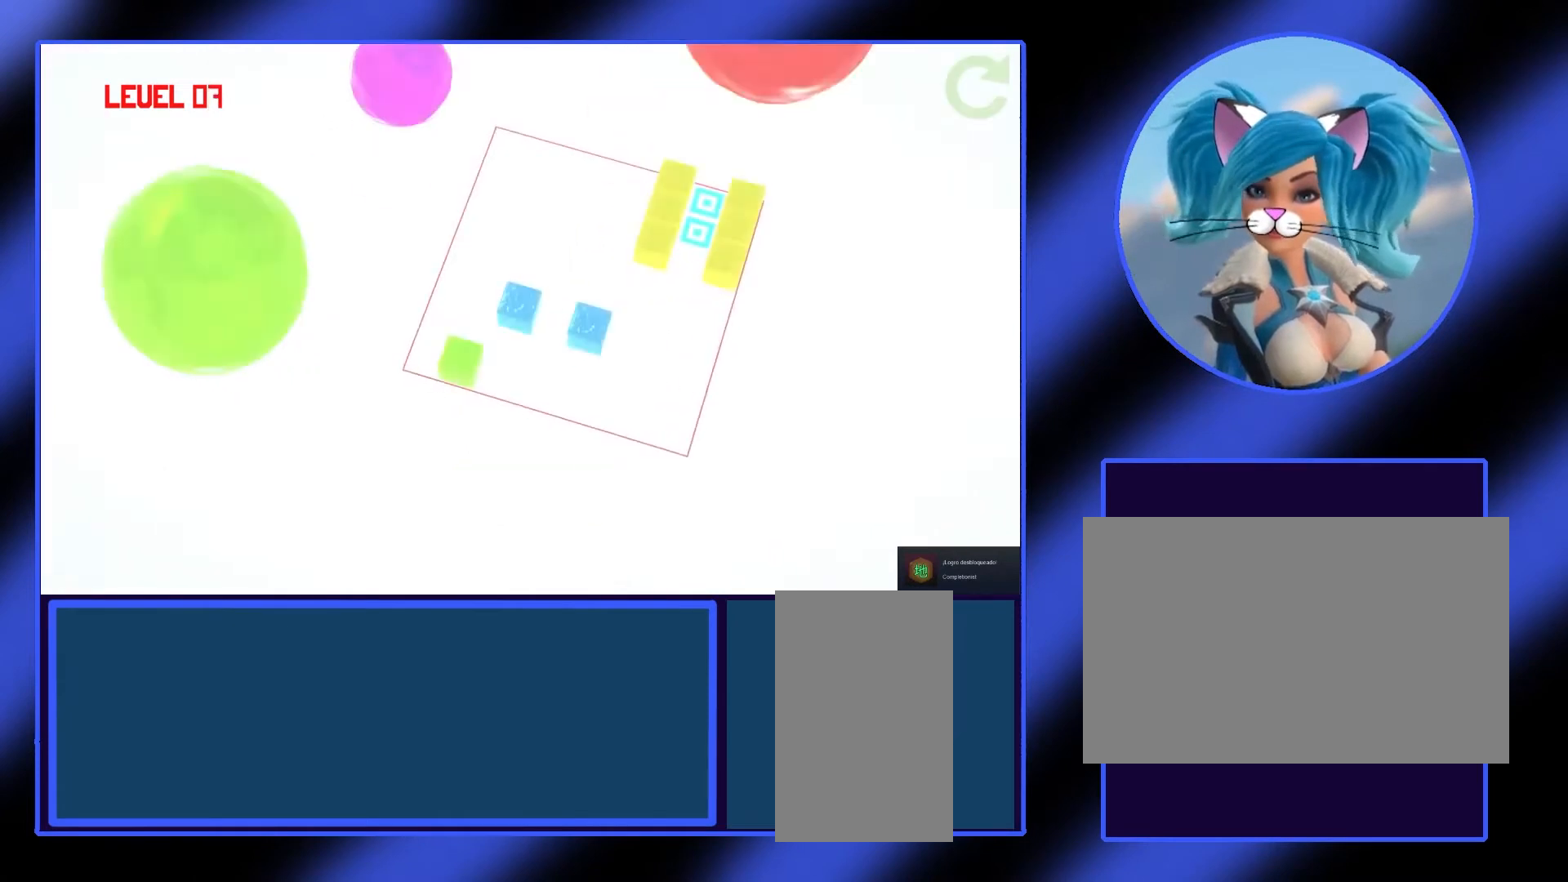
{"keys": [], "mouse": [], "events": []}
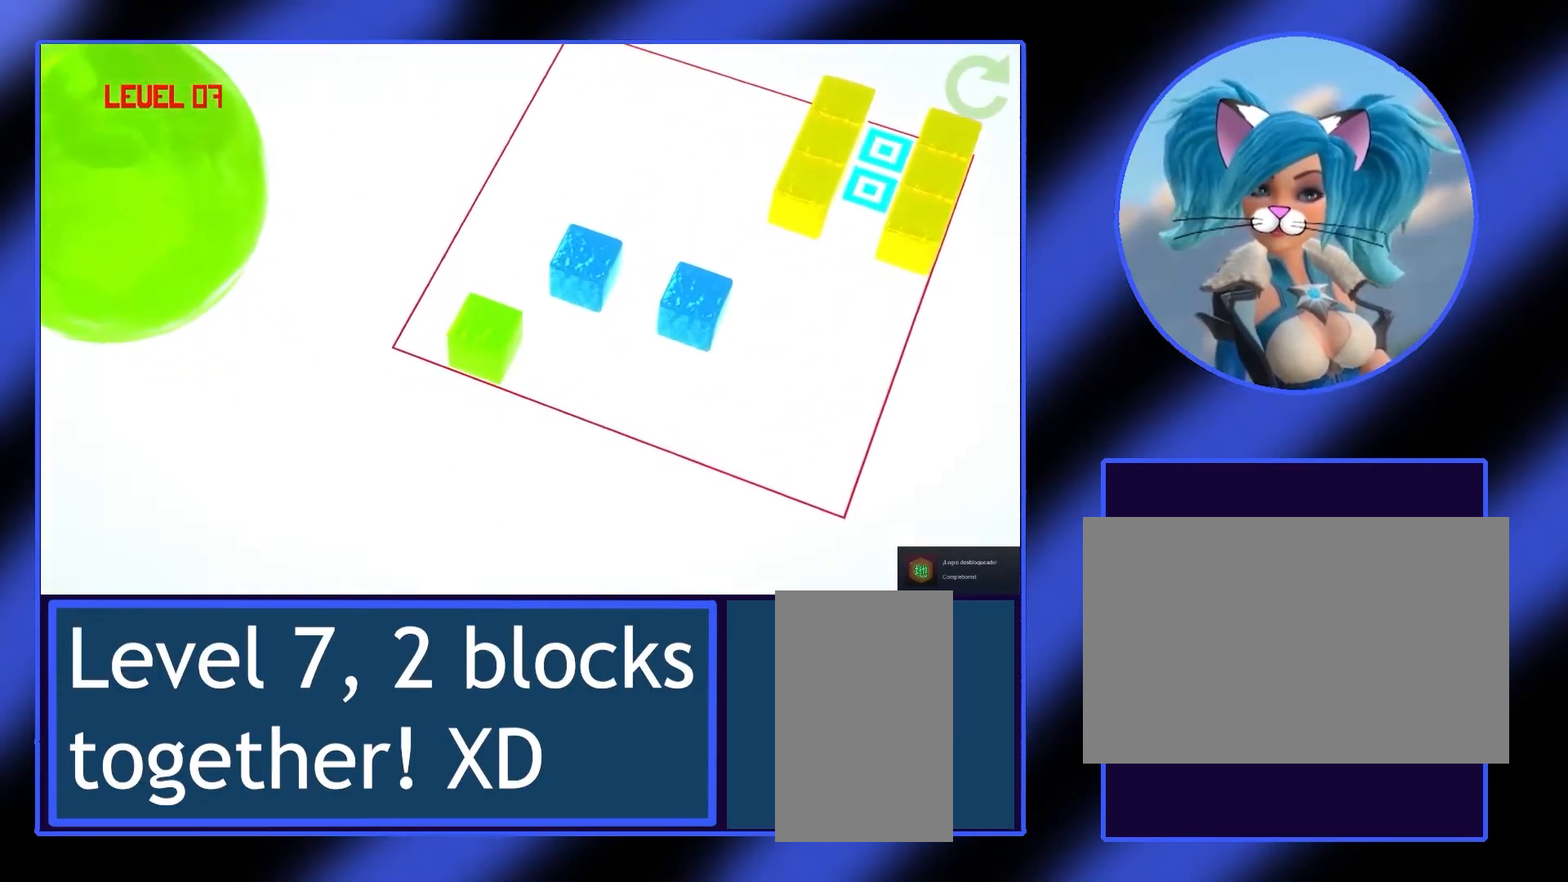
{"keys": [], "mouse": [], "events": []}
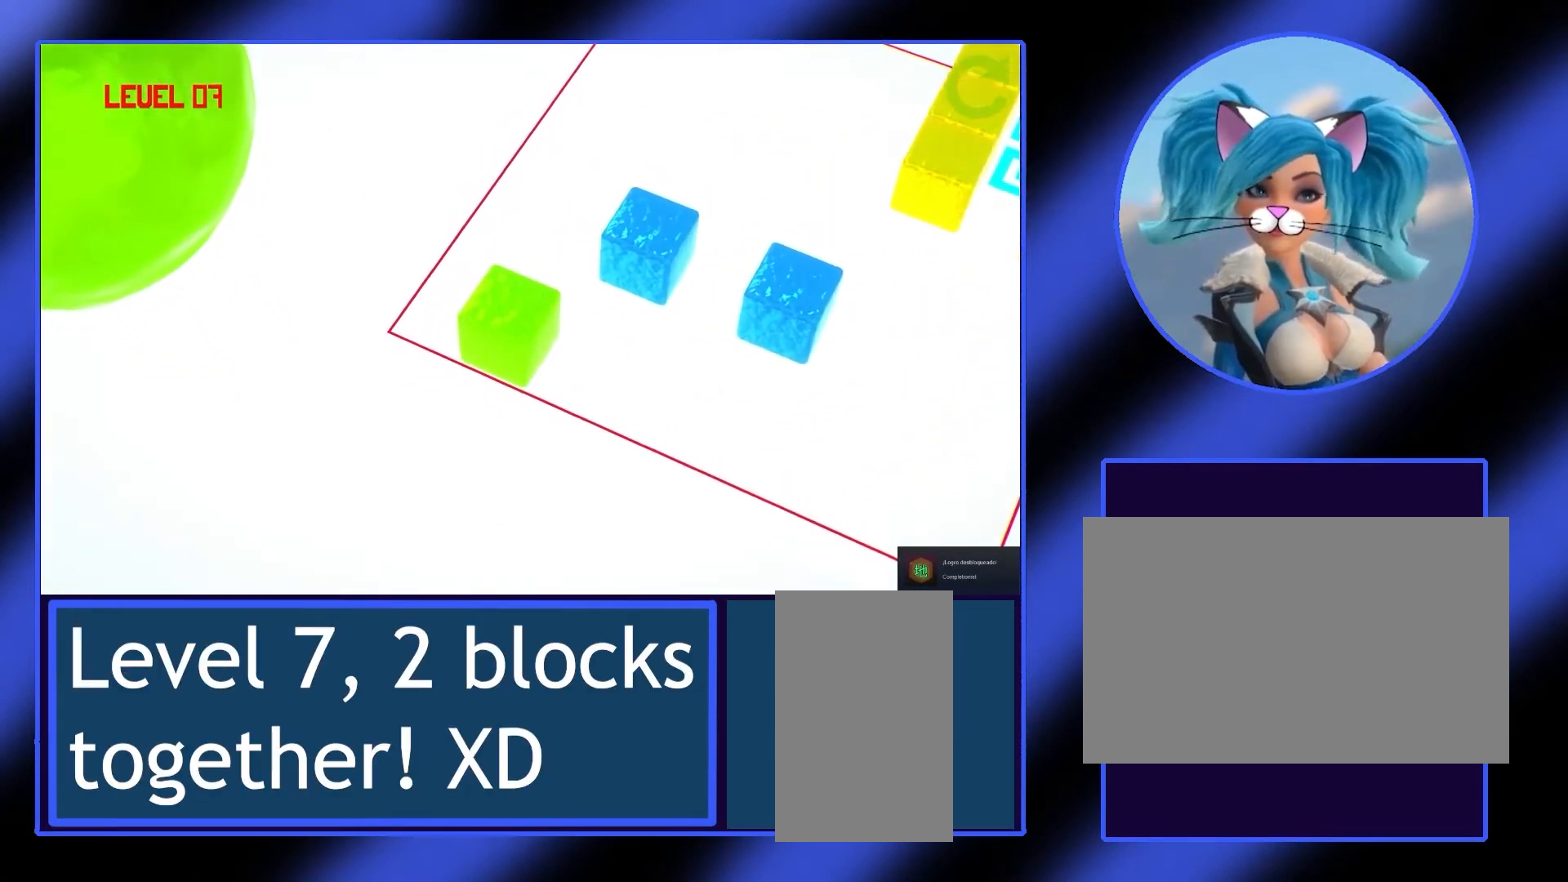
{"keys": [], "mouse": [], "events": []}
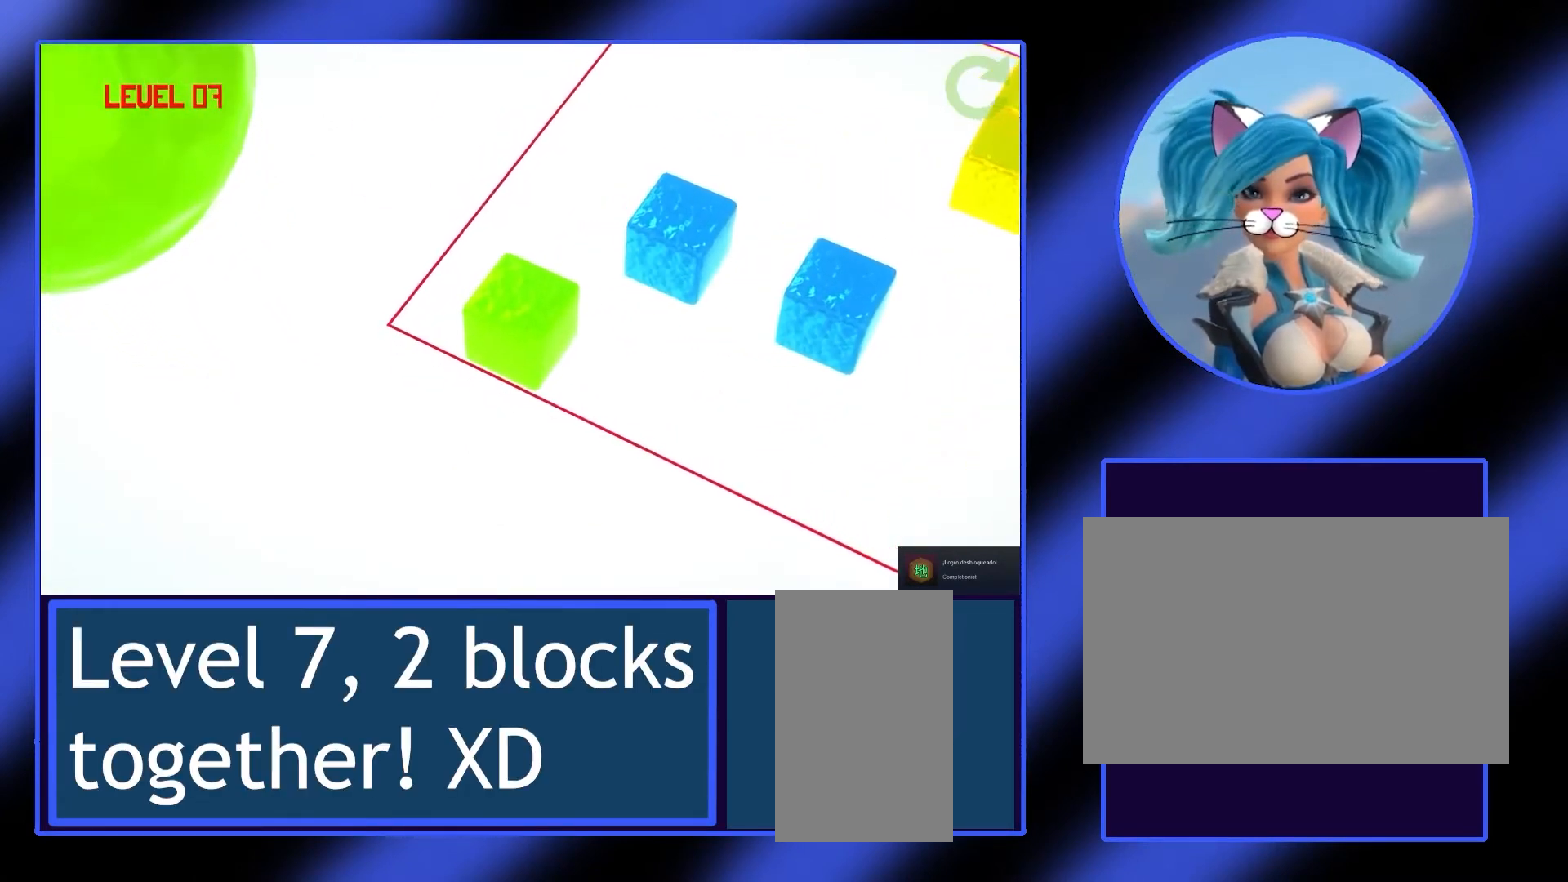
{"keys": ["w"], "mouse": [], "events": [[33, "a", "down"], [167, "a", "up"], [233, "w", "down"], [367, "w", "up"], [467, "w", "down"]]}
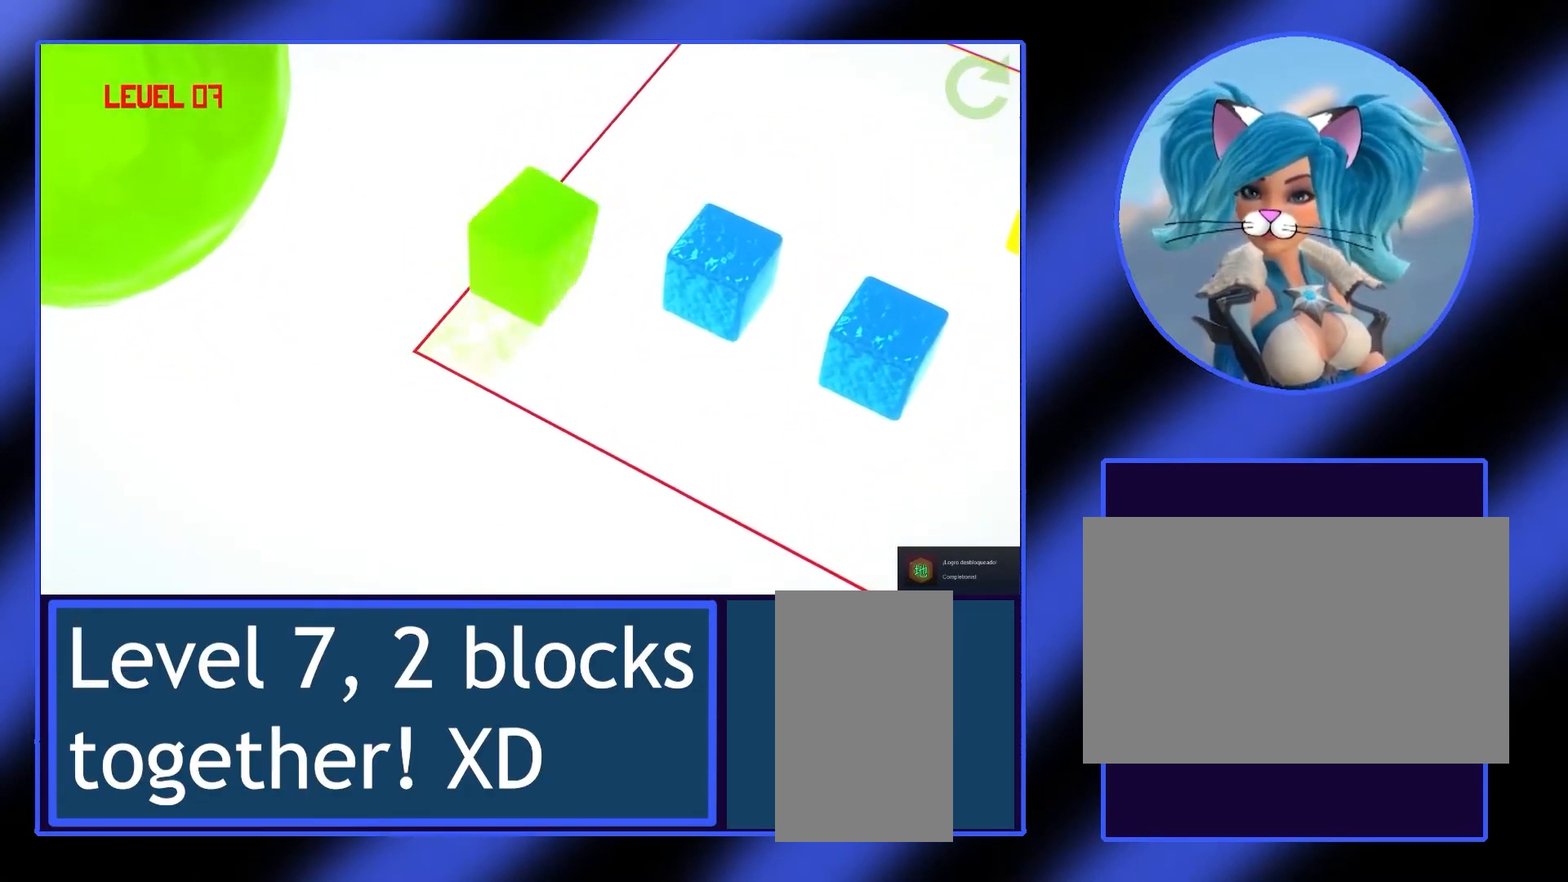
{"keys": ["d"], "mouse": [], "events": [[33, "w", "up"], [467, "d", "down"]]}
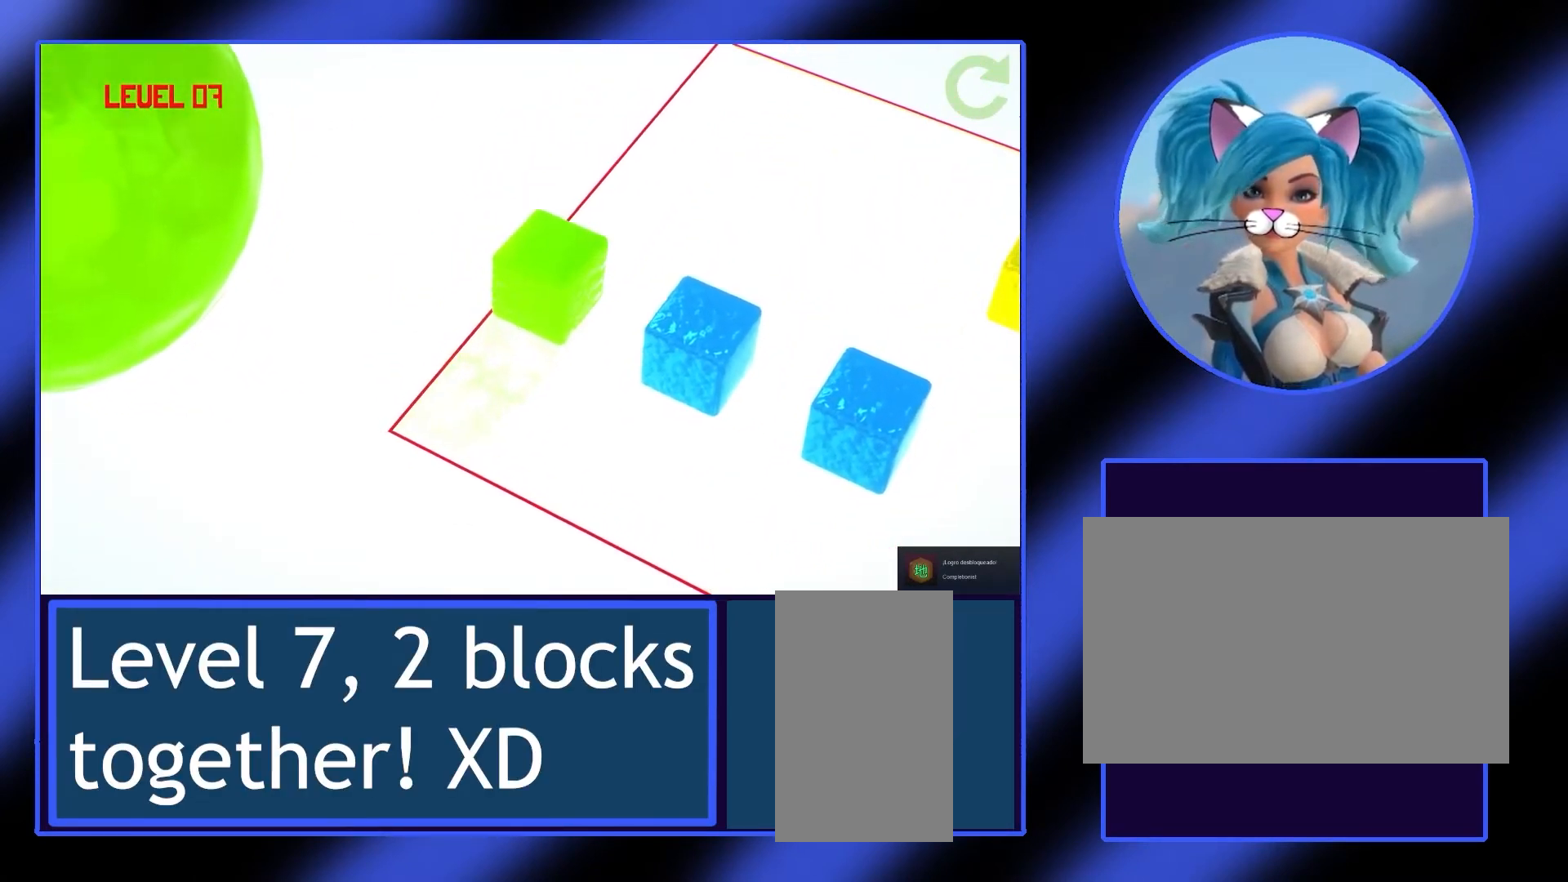
{"keys": [], "mouse": [], "events": [[67, "d", "up"]]}
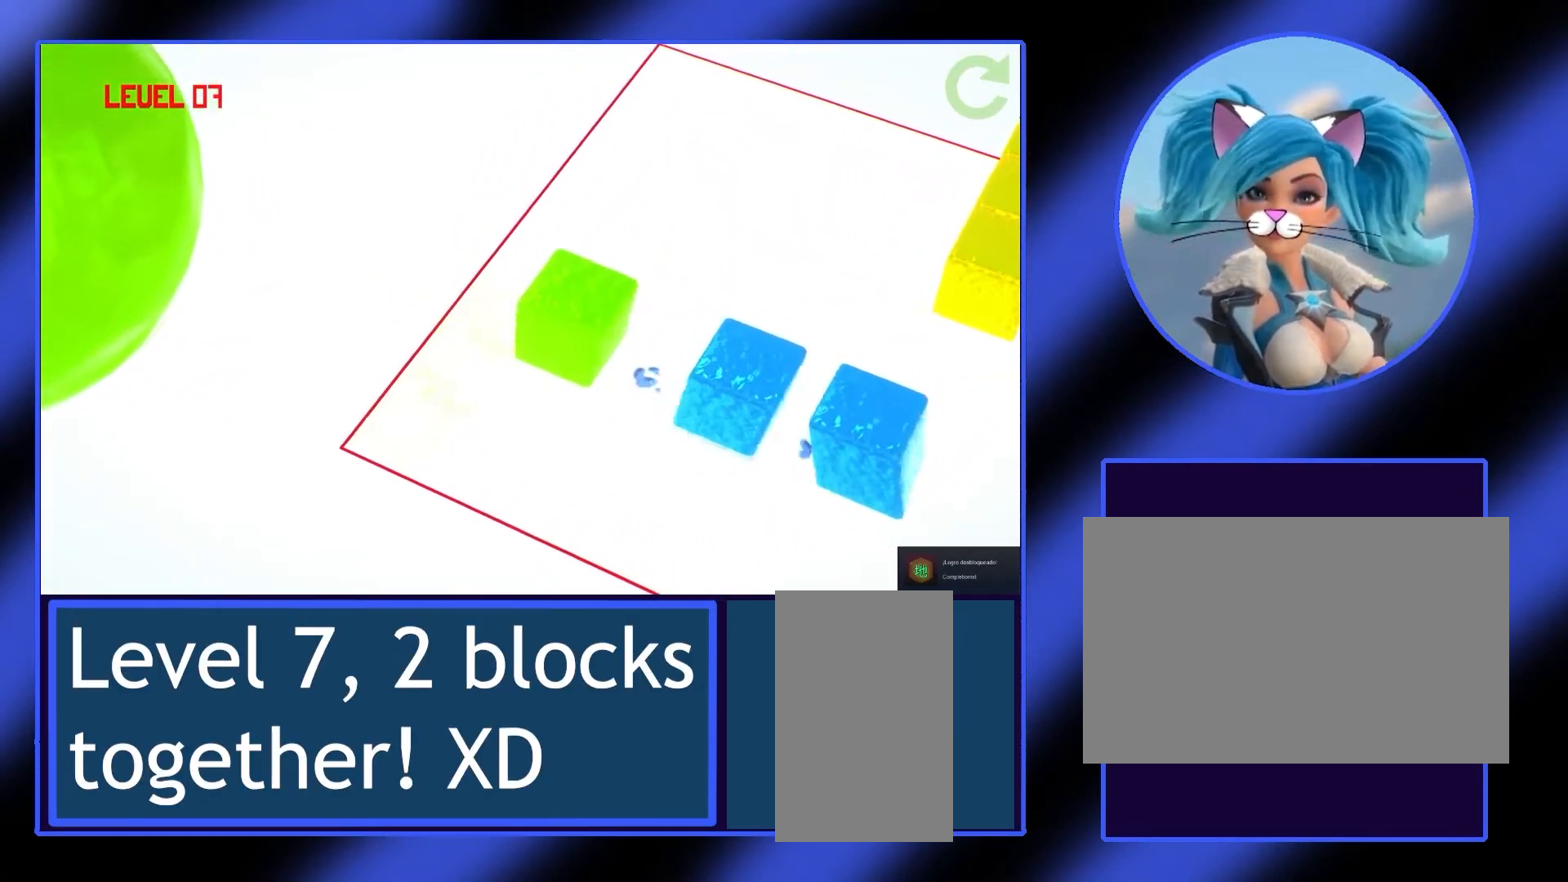
{"keys": [], "mouse": [], "events": [[400, "d", "down"], [500, "d", "up"]]}